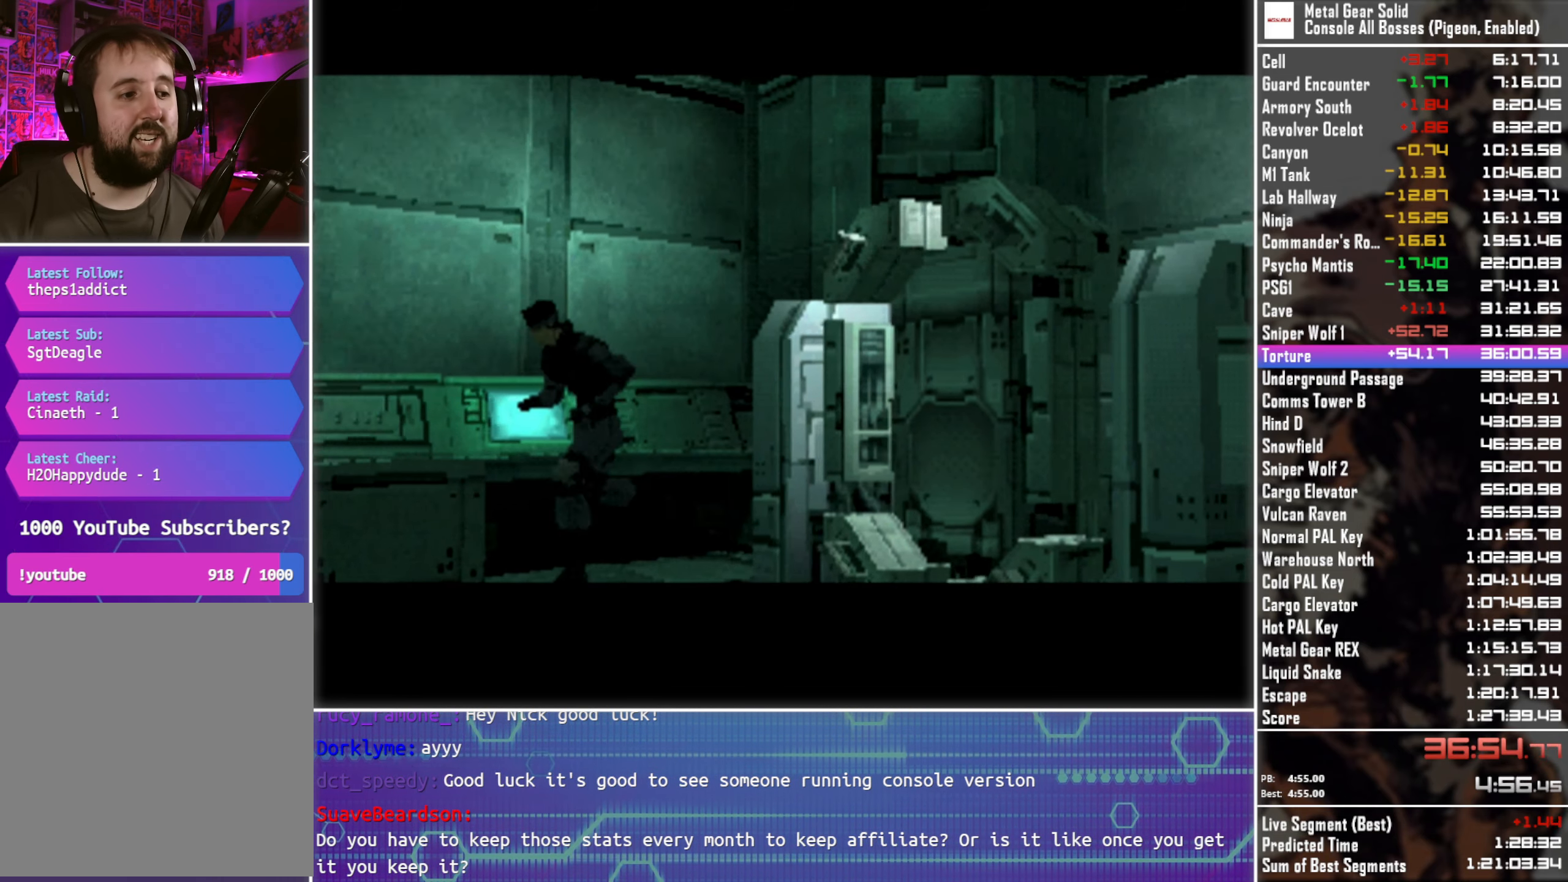
Gameplay with a controller (PlayStation layout); each line is a JSON object with the inputs held at the frame after it. "events" lists button and stick changes between this image and that frame as [ms after this image, input, new state], when the widget could be followed in between. Not read: R3 right_stick.
{"buttons": [], "left_stick": "up-right", "events": [[267, "R1", "down"], [283, "left_stick", "up-right"], [367, "R1", "up"]]}
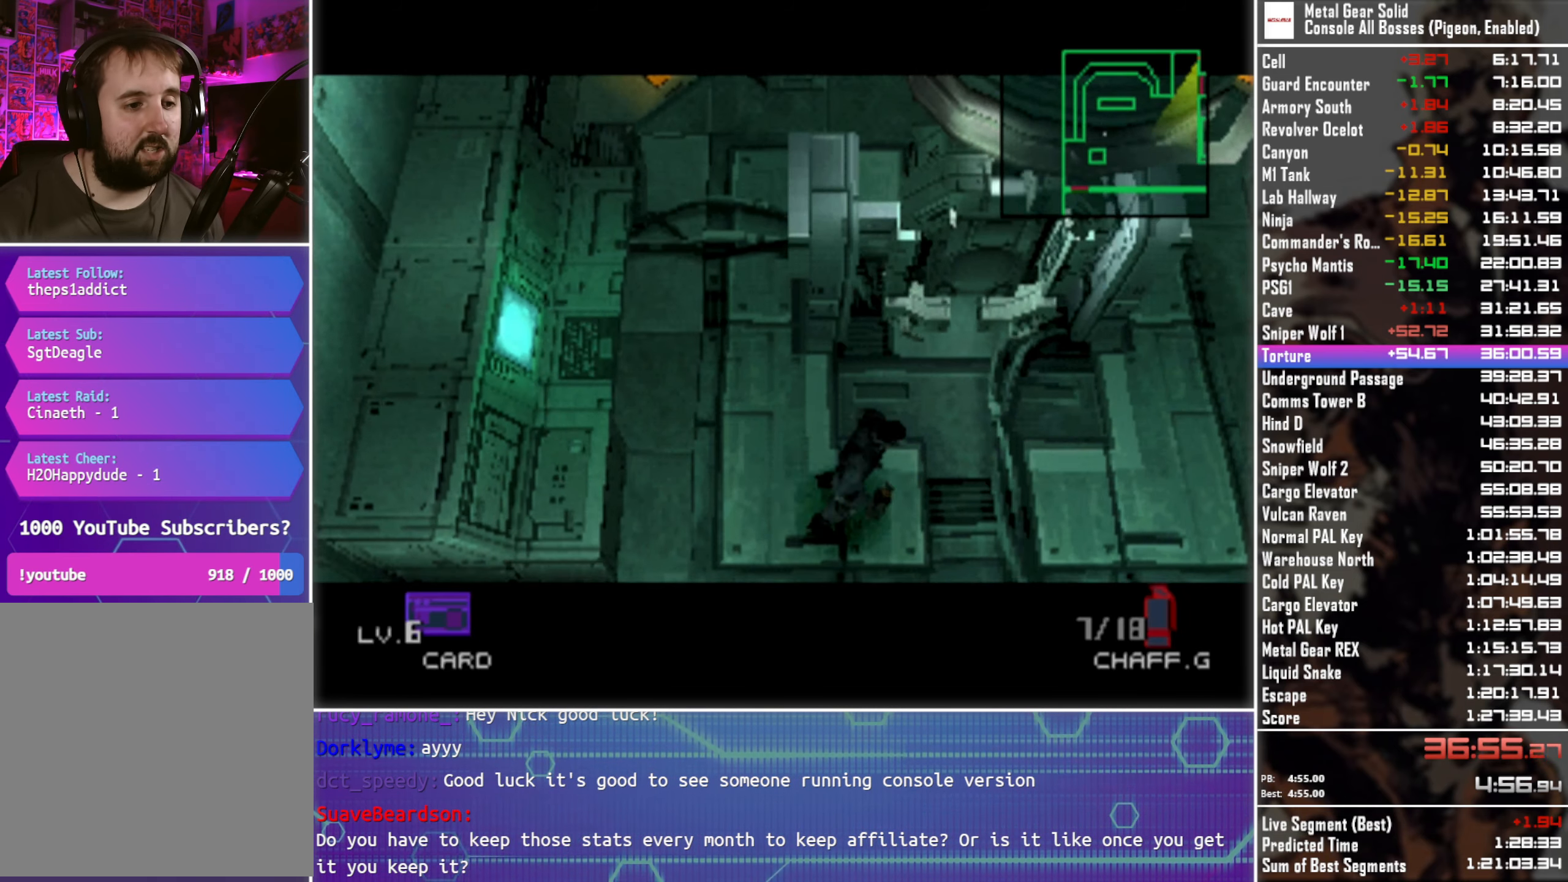
{"buttons": [], "left_stick": "right"}
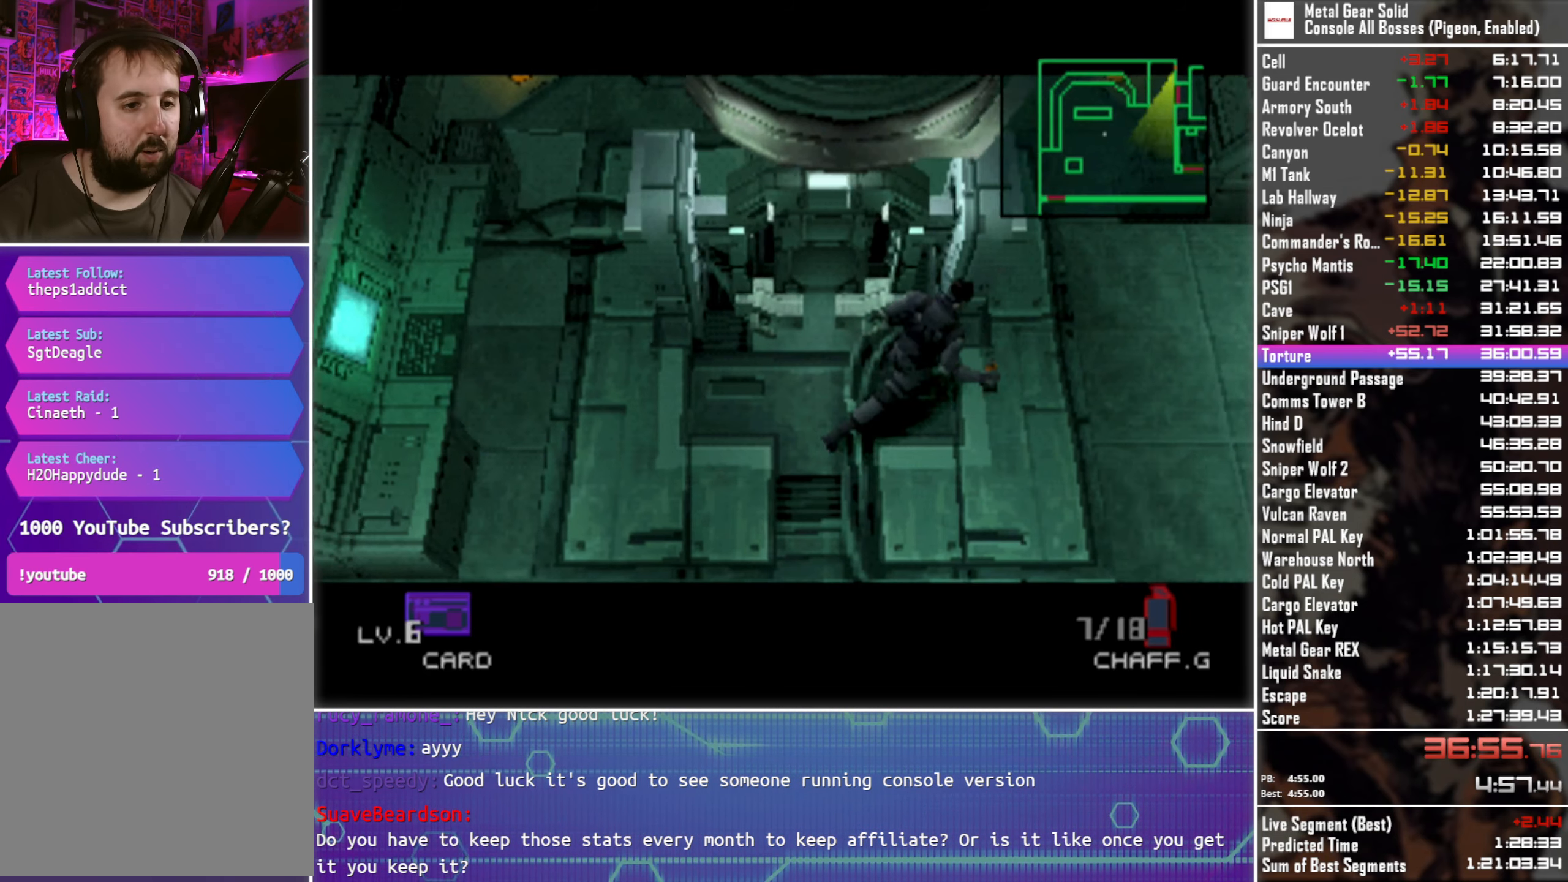
{"buttons": [], "left_stick": "up-right"}
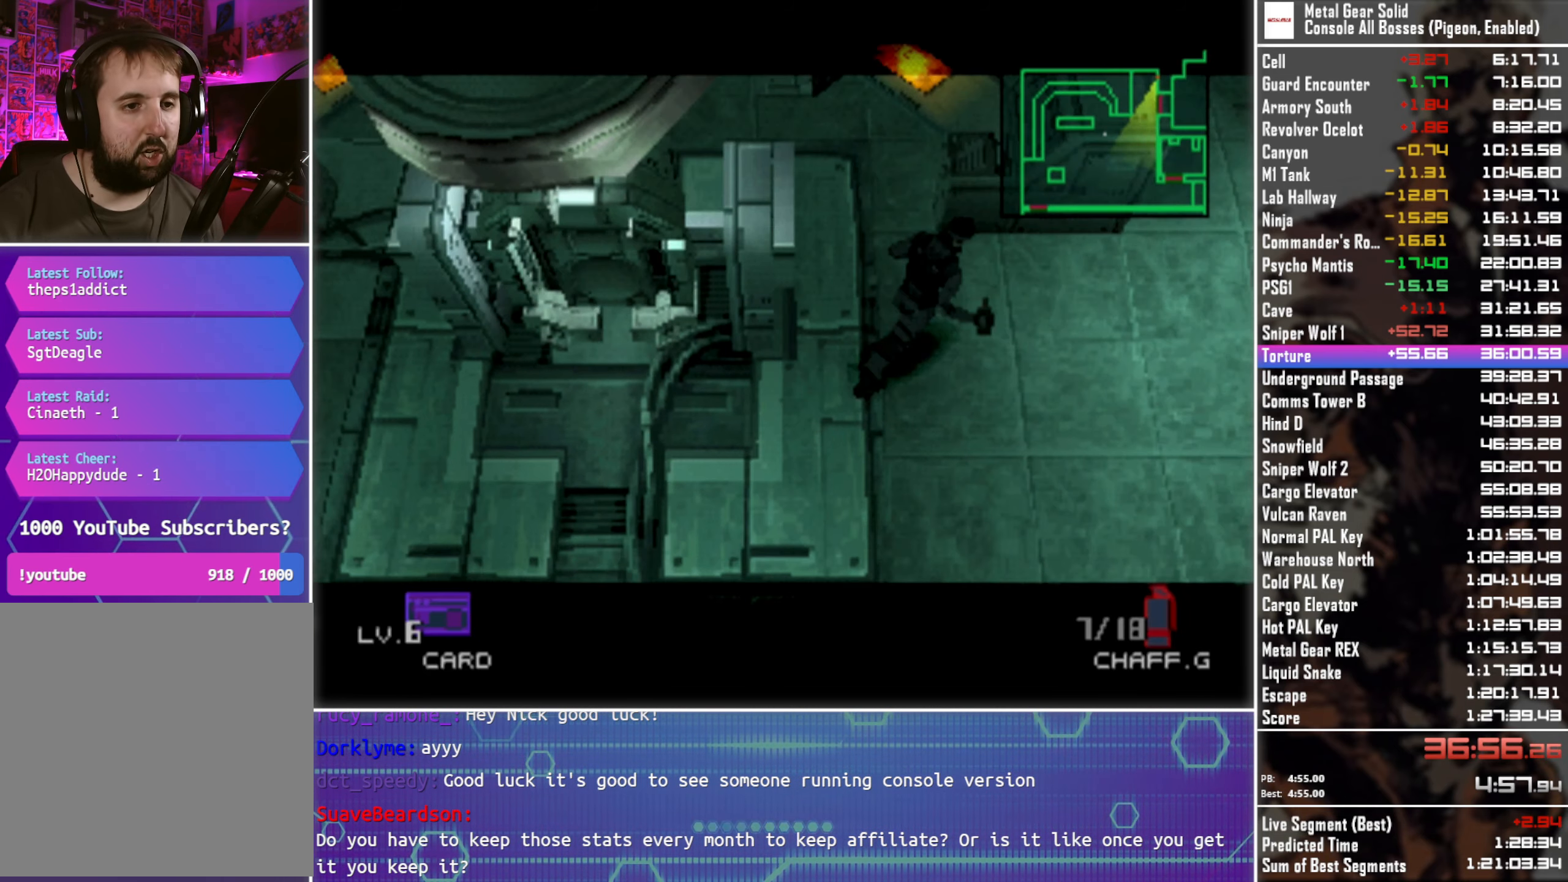
{"buttons": [], "left_stick": "up-right", "events": []}
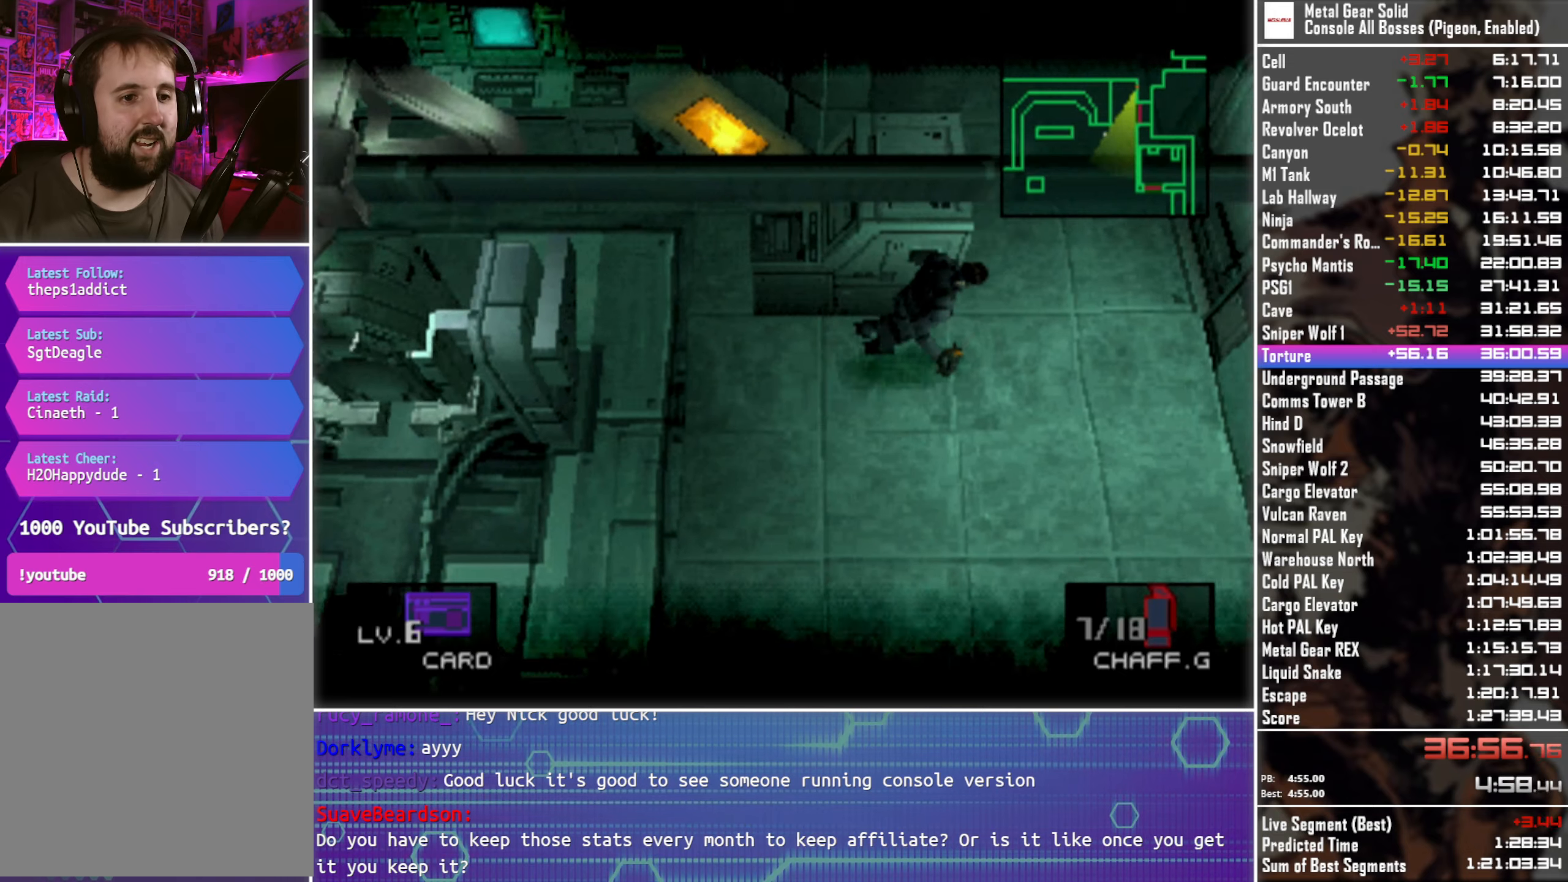
{"buttons": [], "left_stick": "up-right", "events": []}
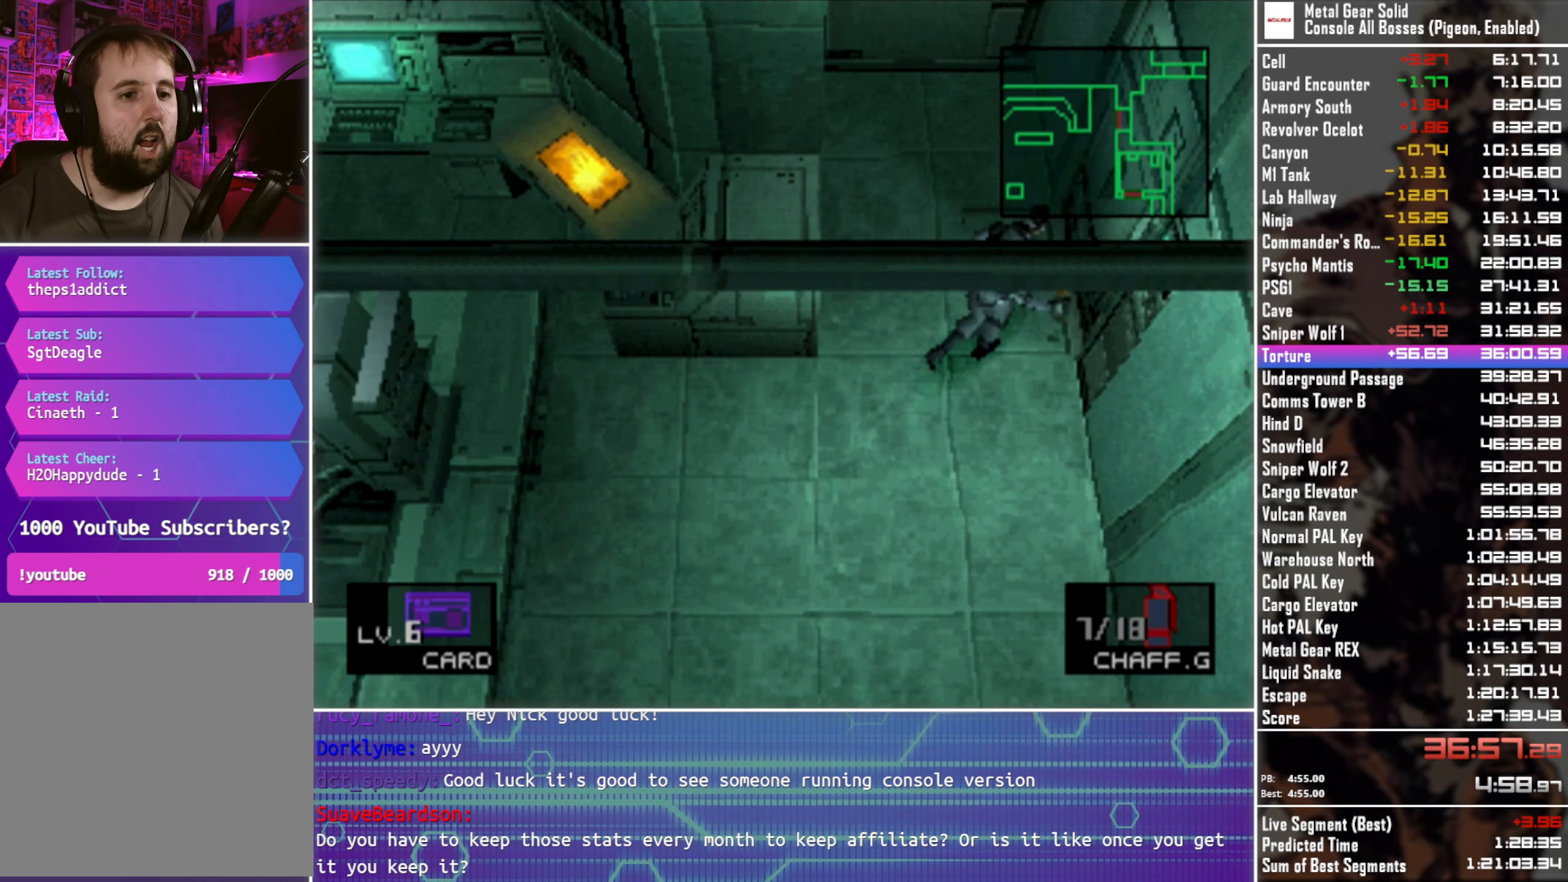
{"buttons": [], "left_stick": "up-right", "events": []}
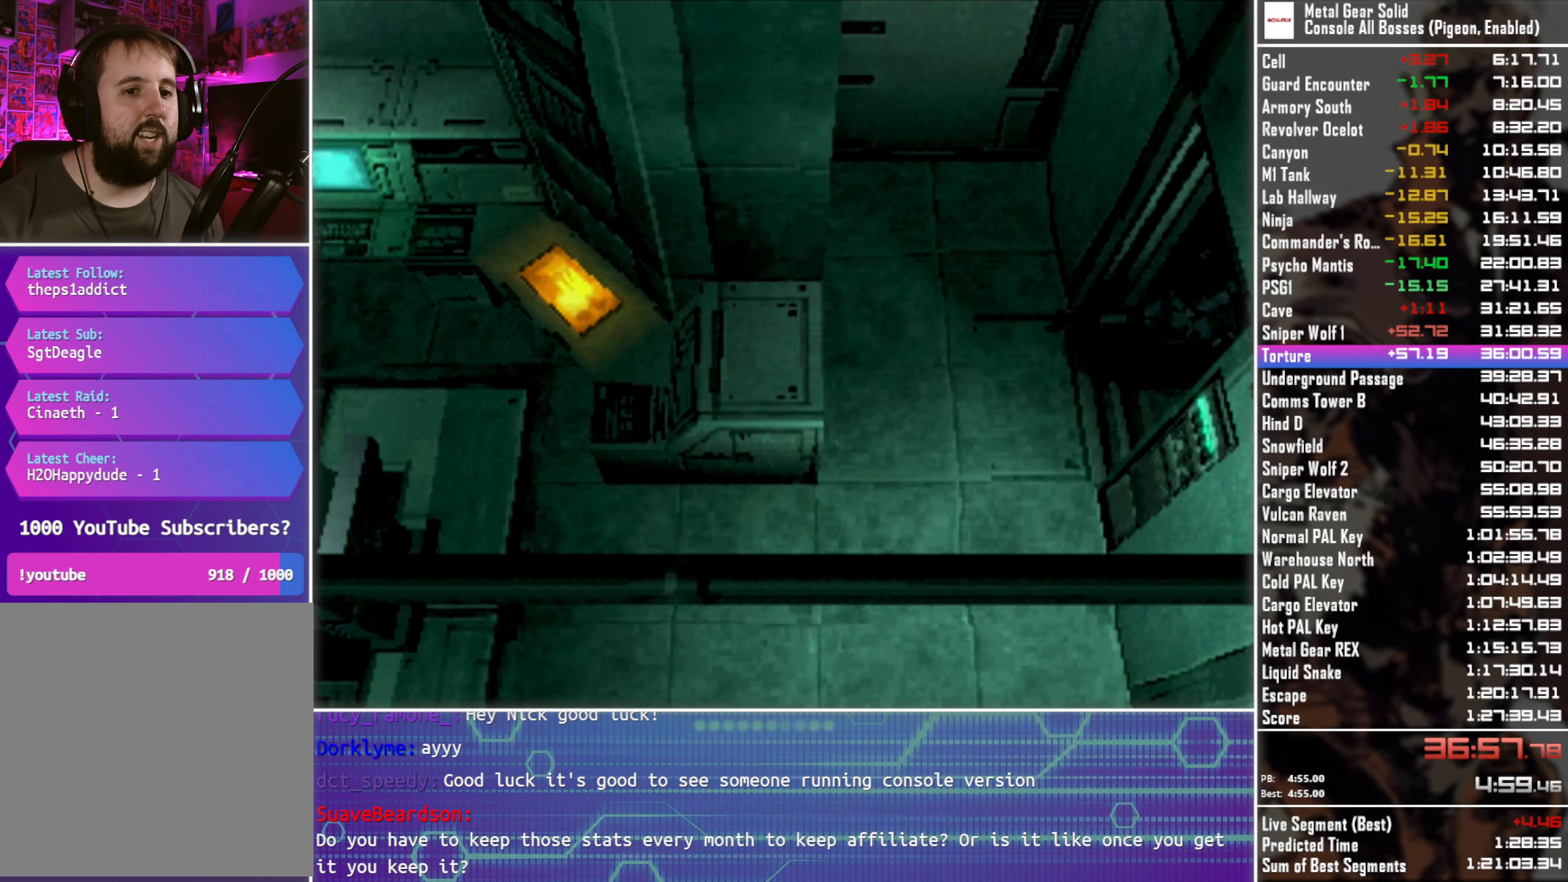
{"buttons": [], "left_stick": "center", "events": [[367, "left_stick", "center"]]}
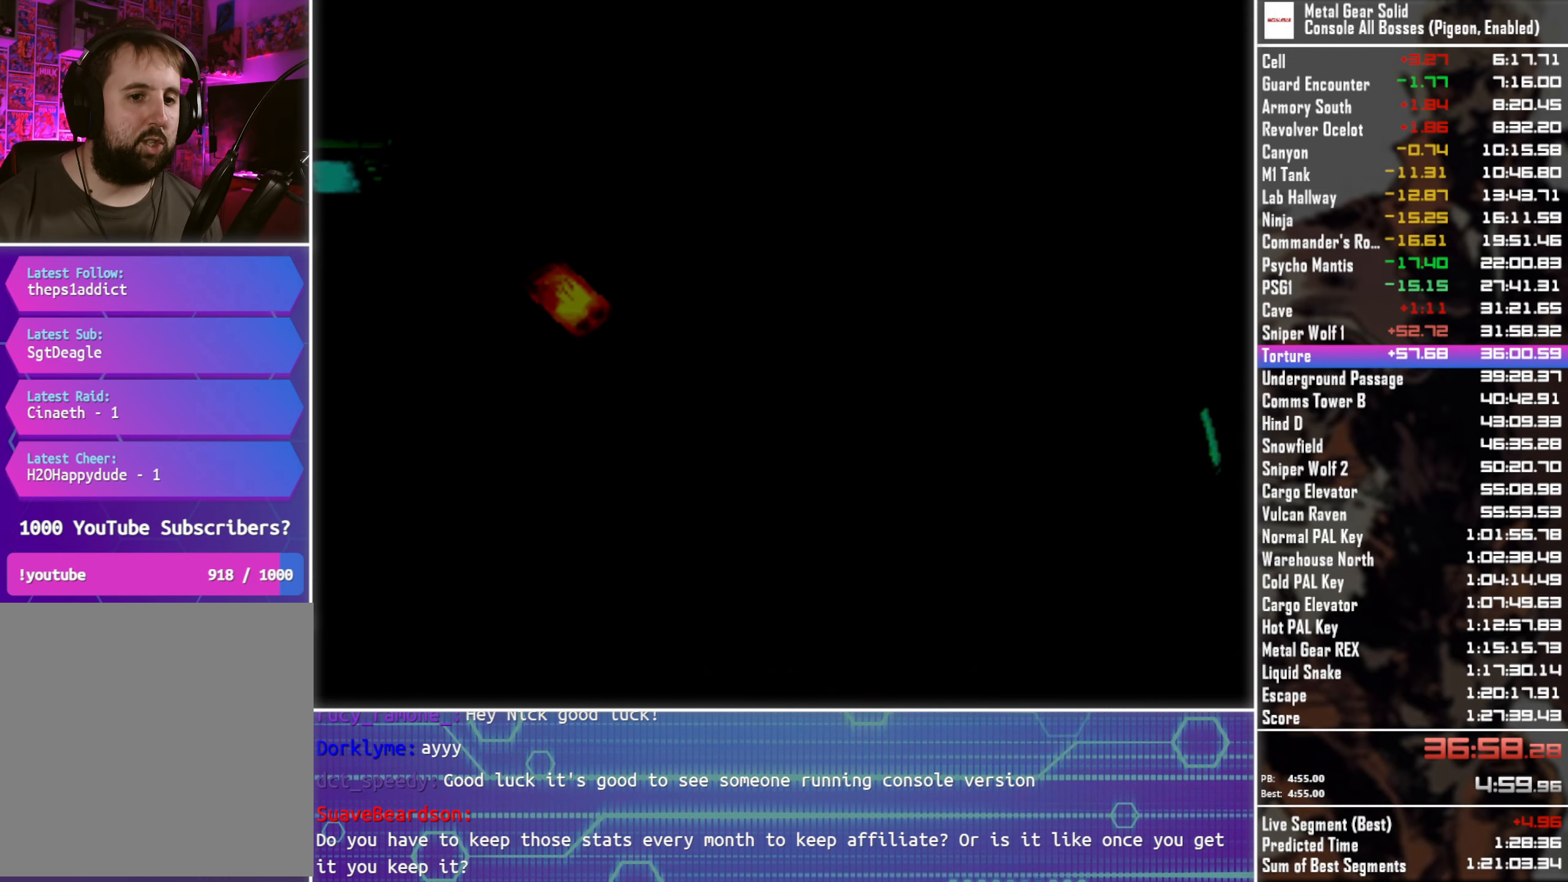
{"buttons": [], "left_stick": "center", "events": []}
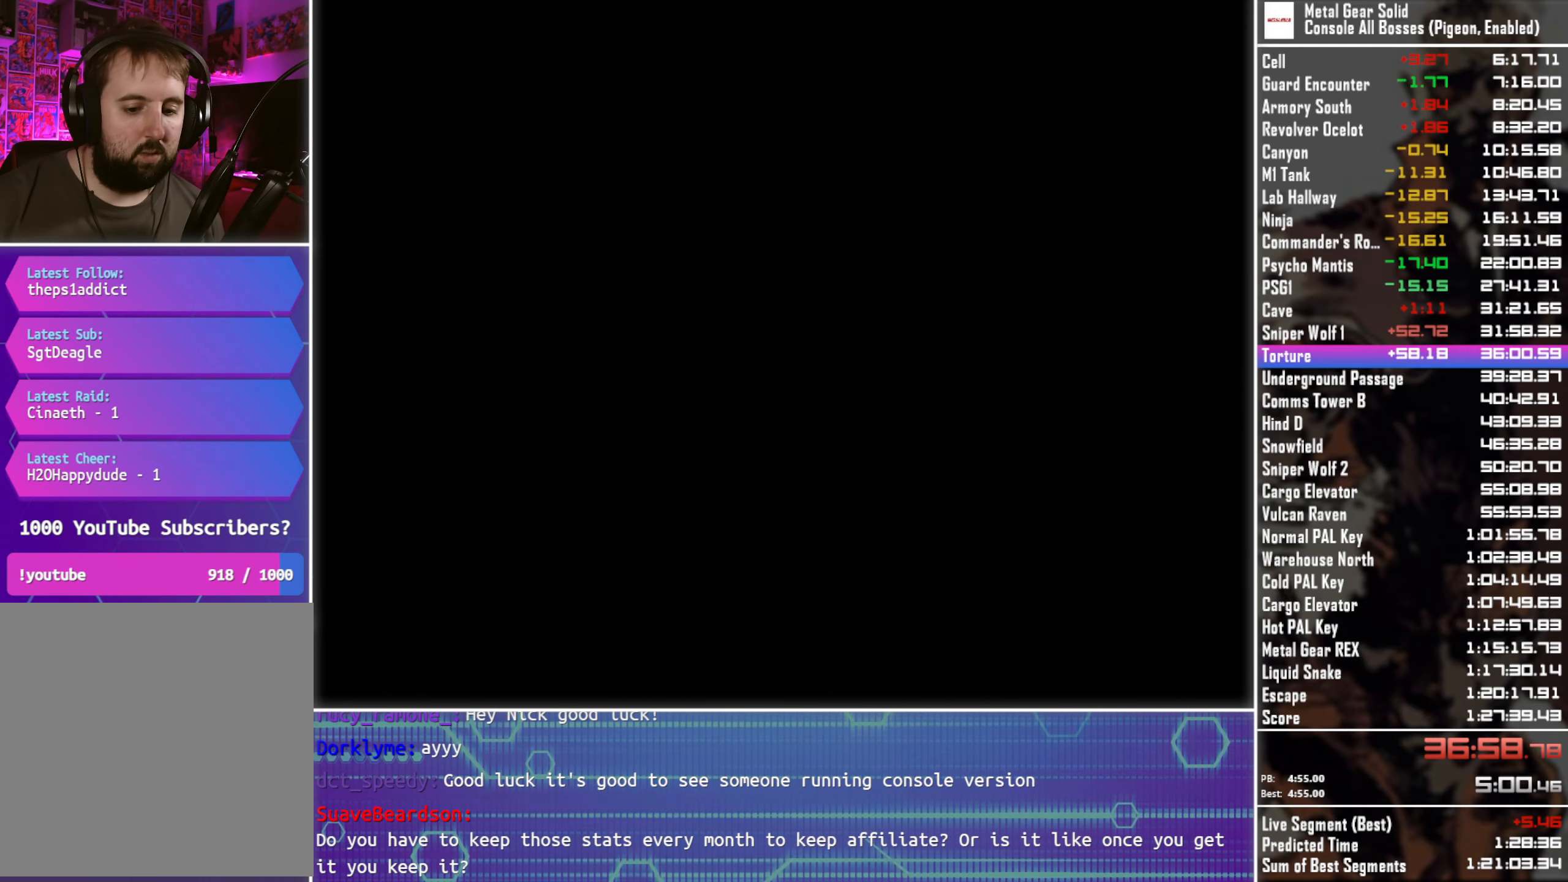
{"buttons": [], "left_stick": "center", "events": []}
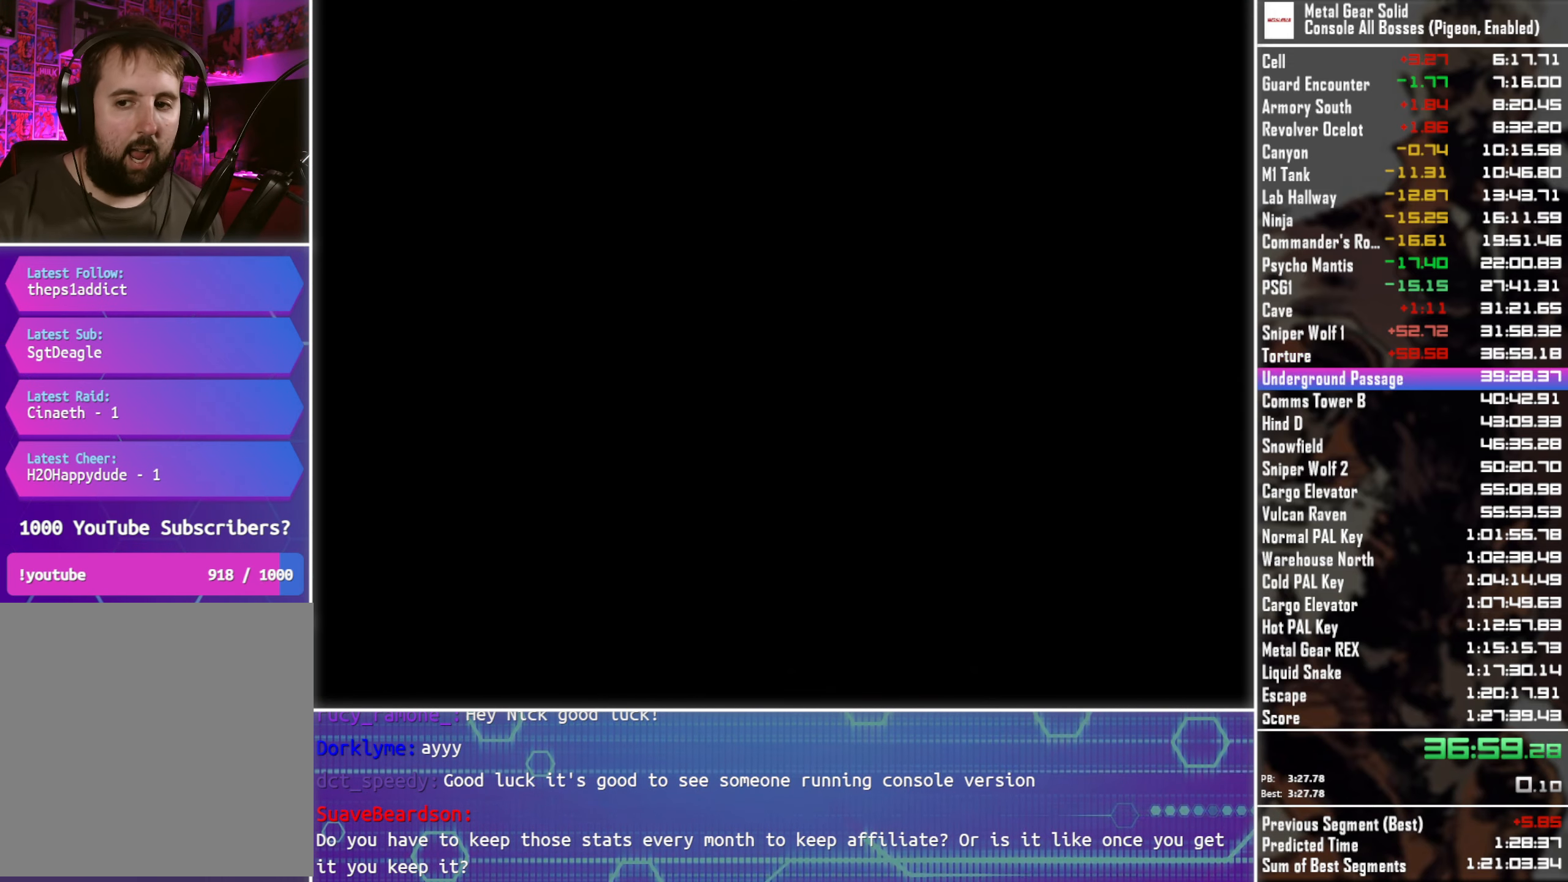
{"buttons": [], "left_stick": "center", "events": []}
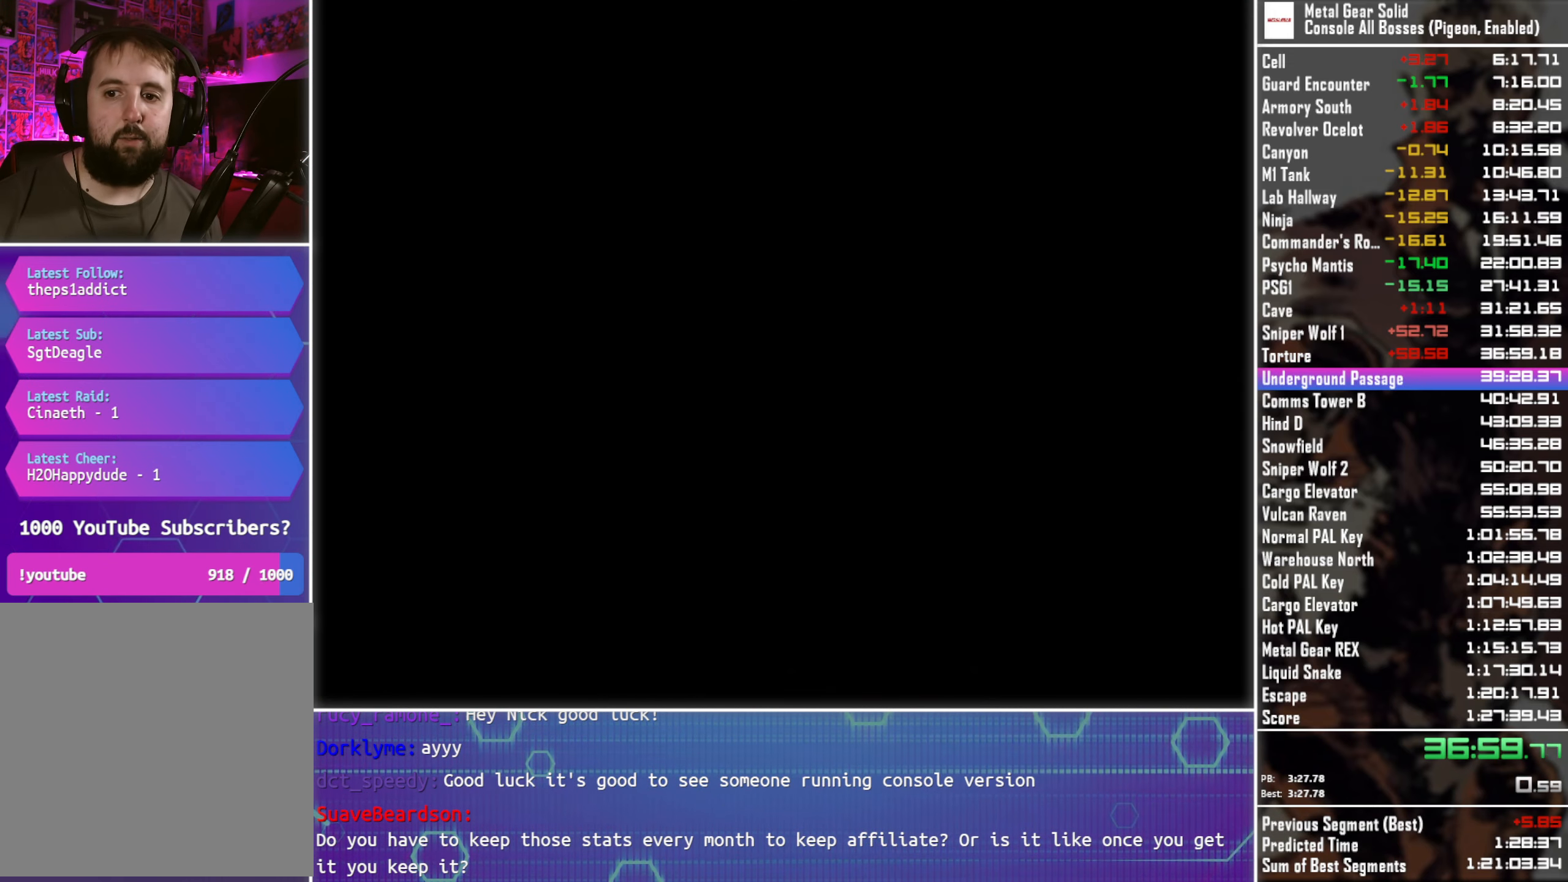
{"buttons": [], "left_stick": "center", "events": []}
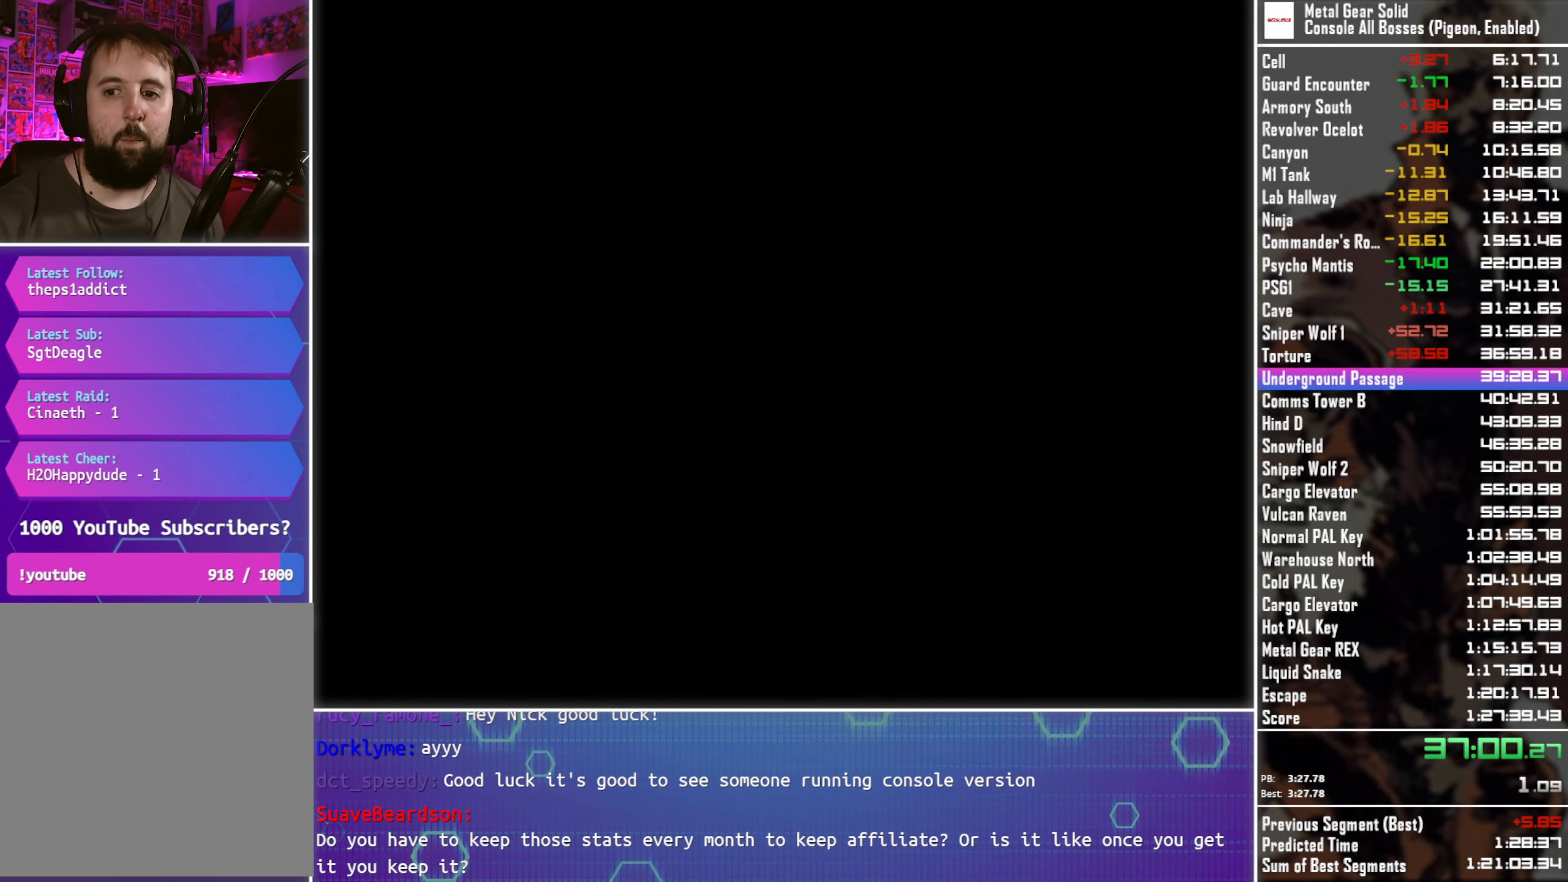
{"buttons": [], "left_stick": "up-right", "events": [[284, "left_stick", "up-right"]]}
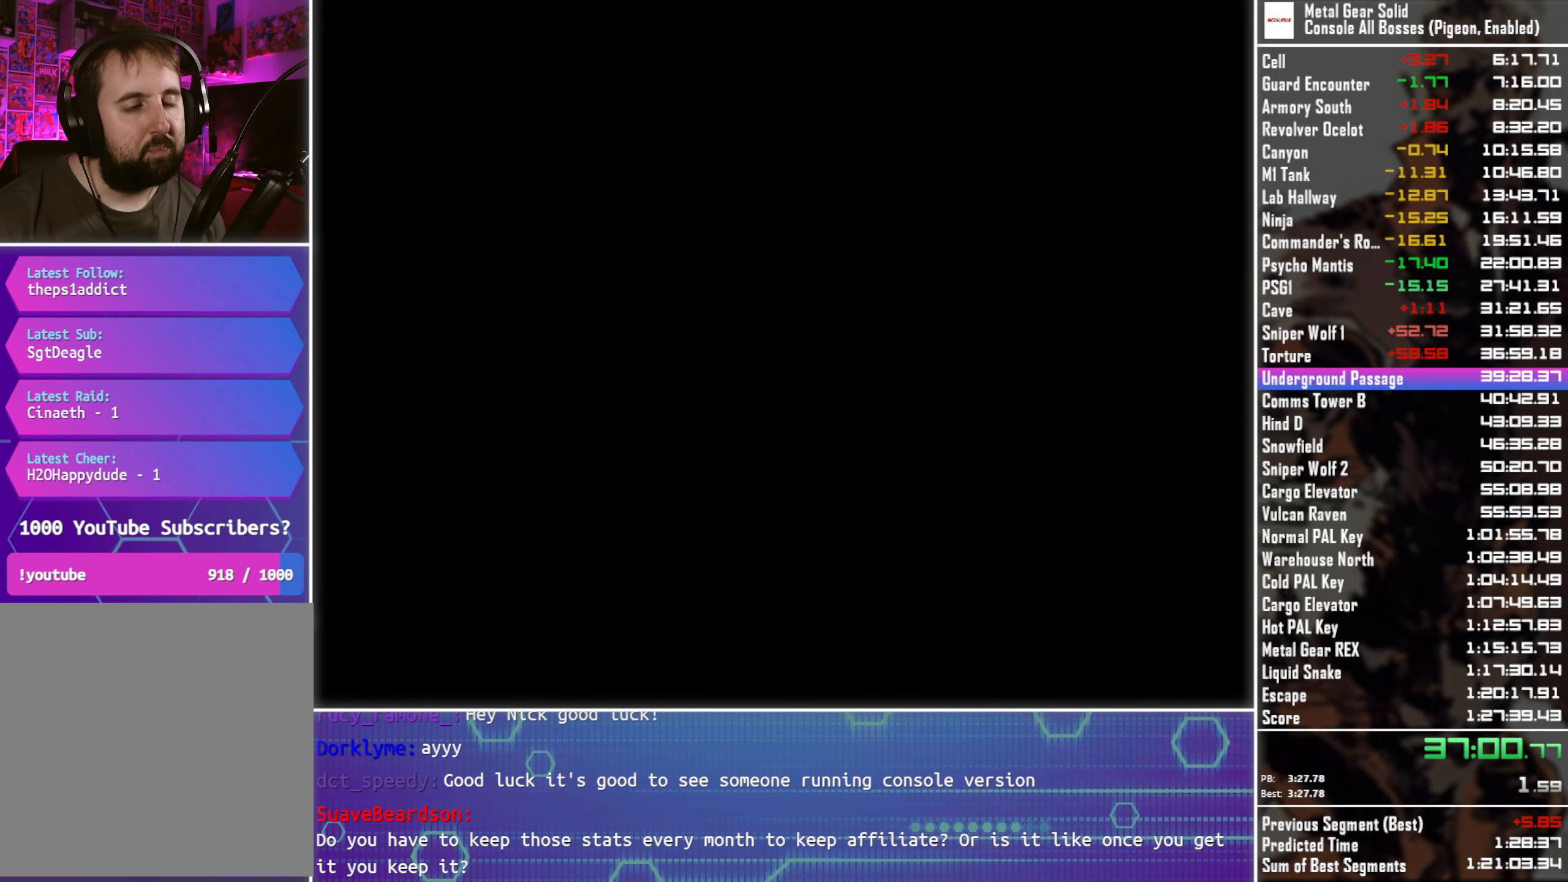
{"buttons": [], "left_stick": "up-right", "events": []}
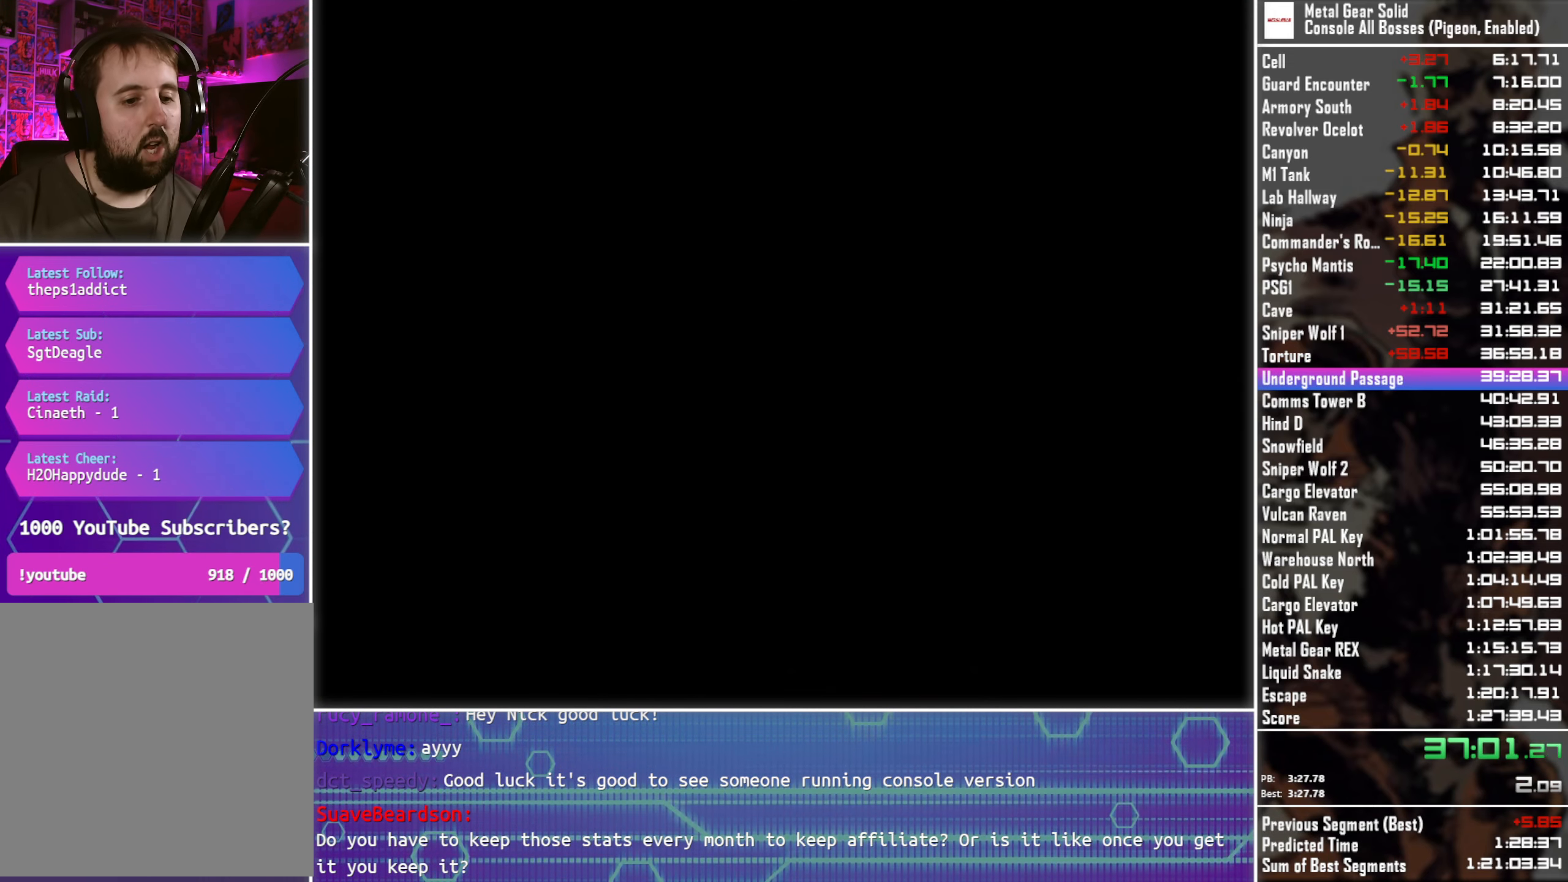
{"buttons": [], "left_stick": "up-right", "events": []}
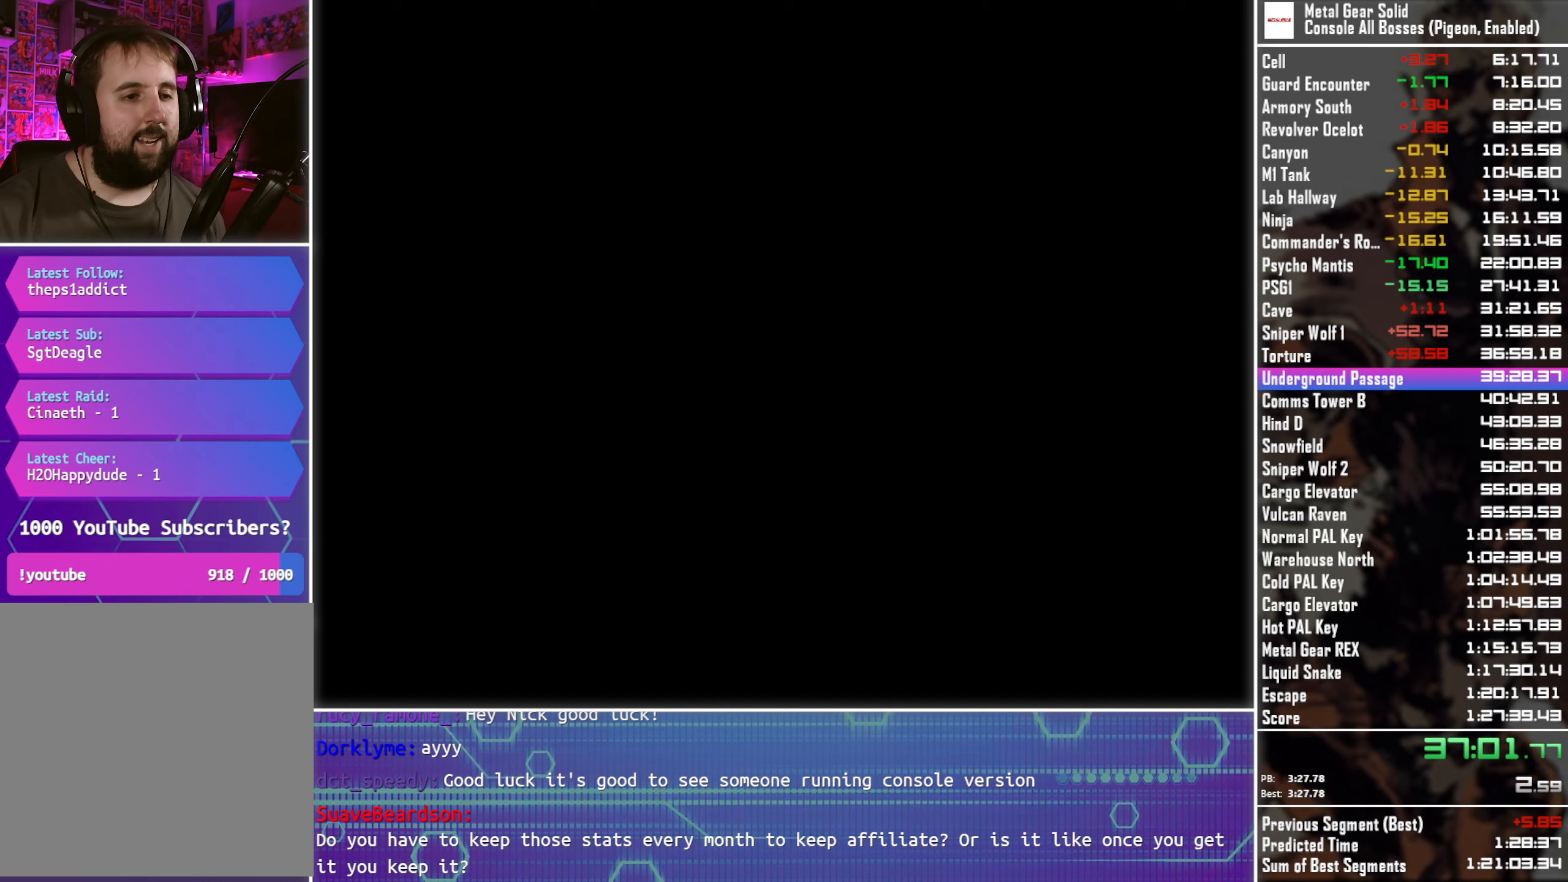
{"buttons": [], "left_stick": "up-right", "events": []}
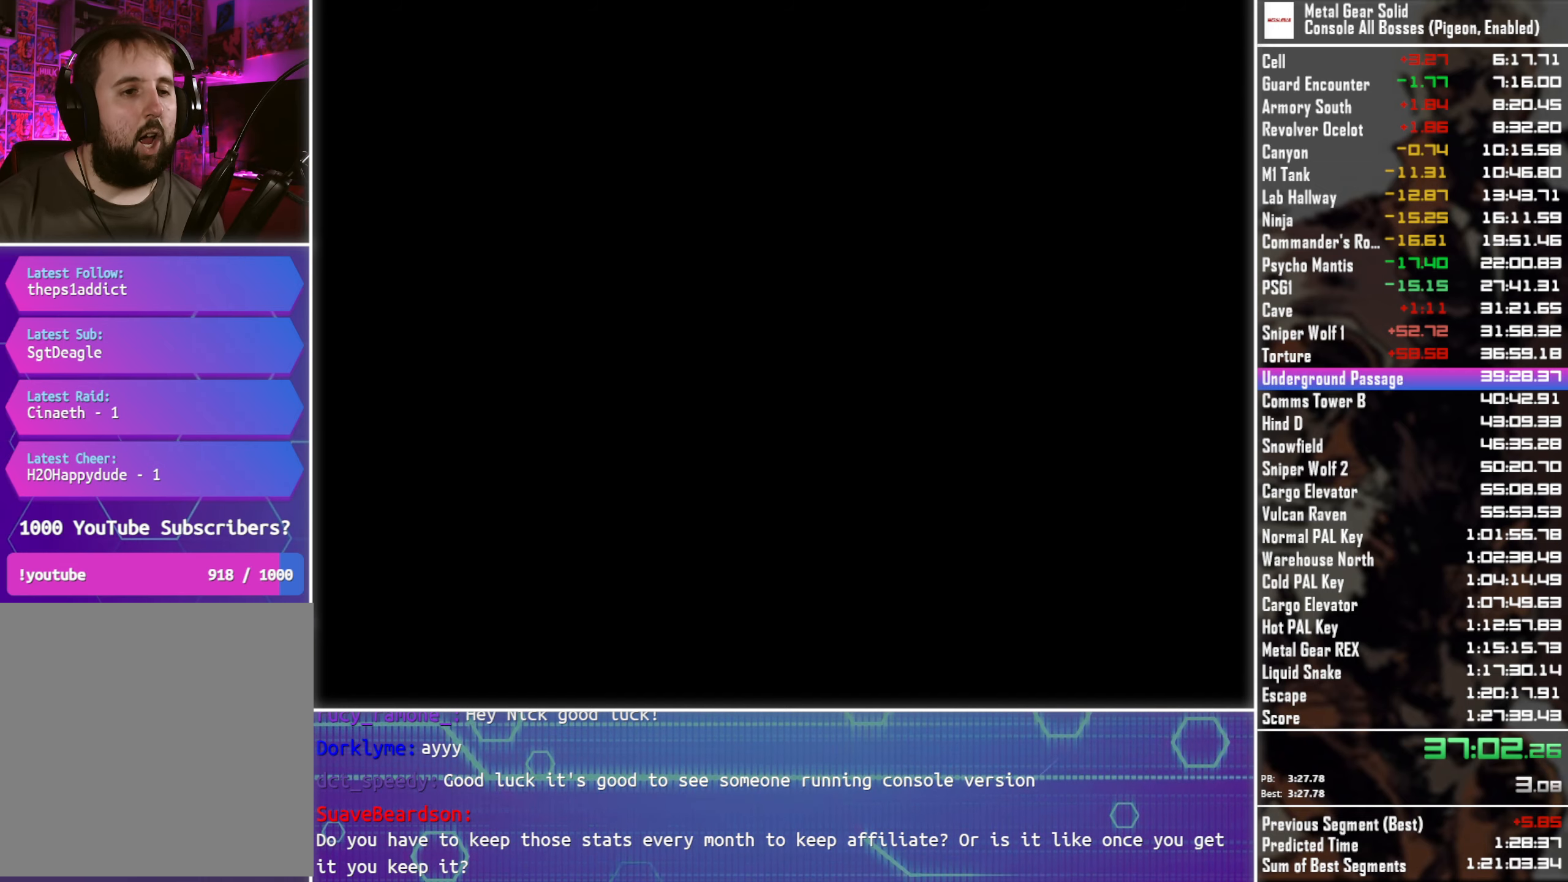
{"buttons": [], "left_stick": "up-right", "events": []}
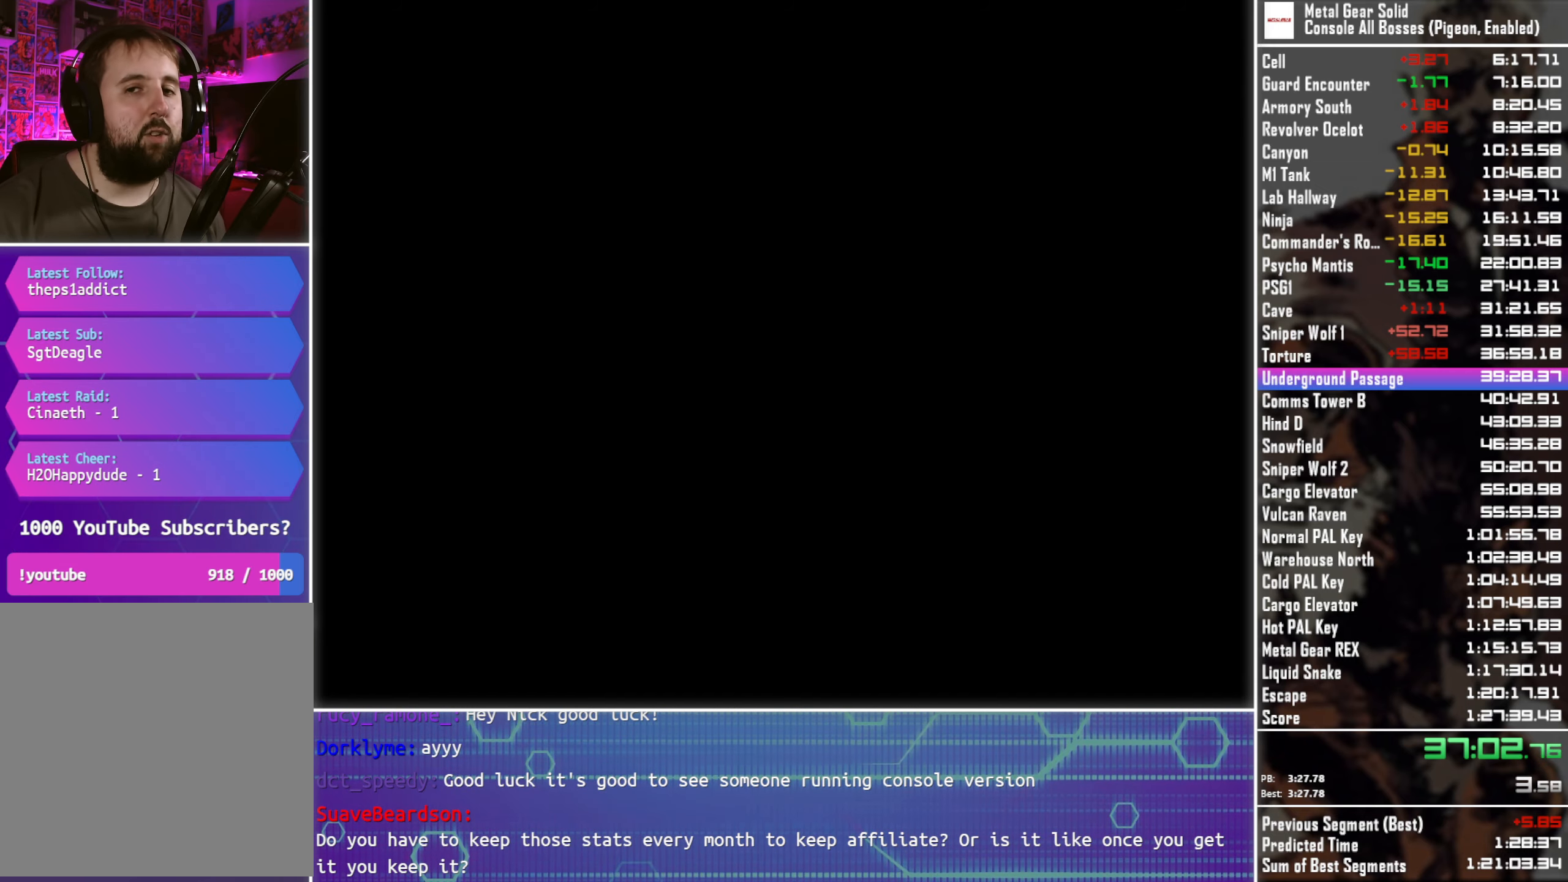
{"buttons": [], "left_stick": "up-right", "events": []}
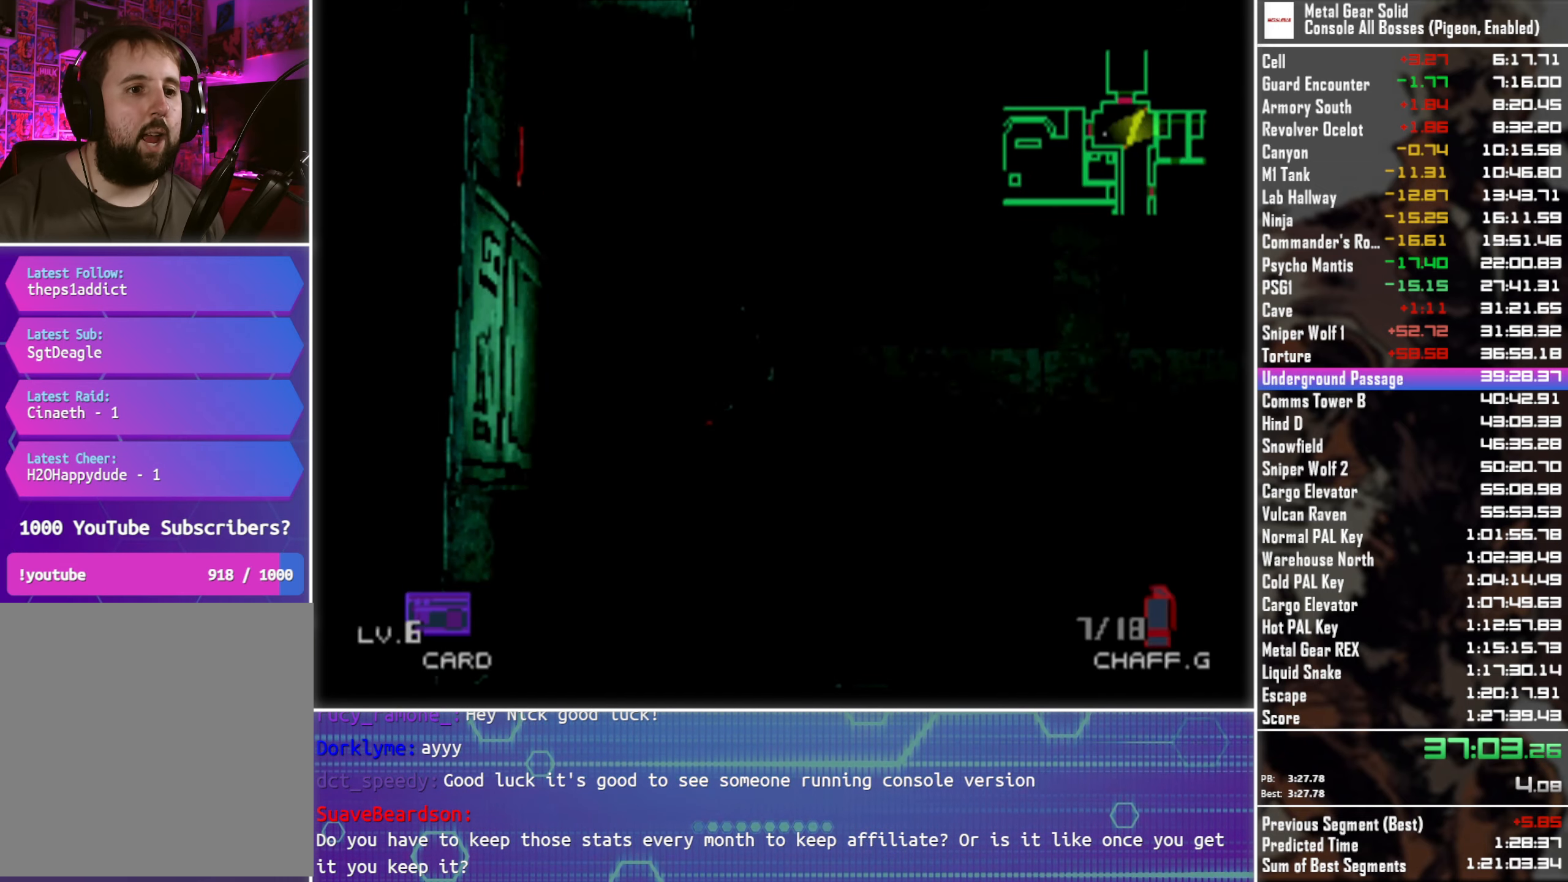
{"buttons": [], "left_stick": "up-right", "events": []}
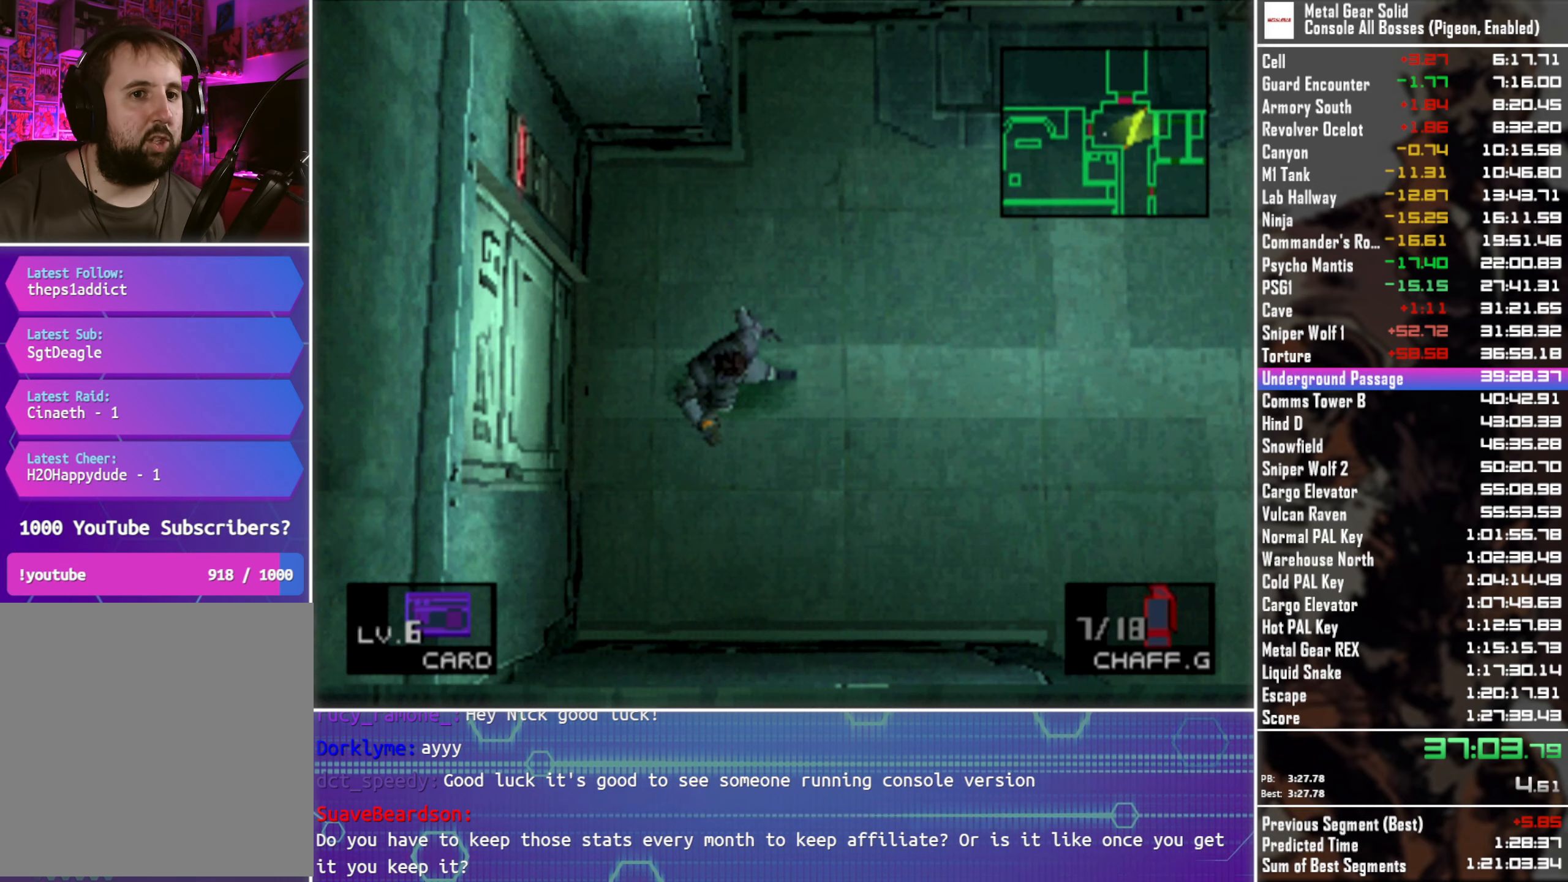
{"buttons": [], "left_stick": "up-right", "events": []}
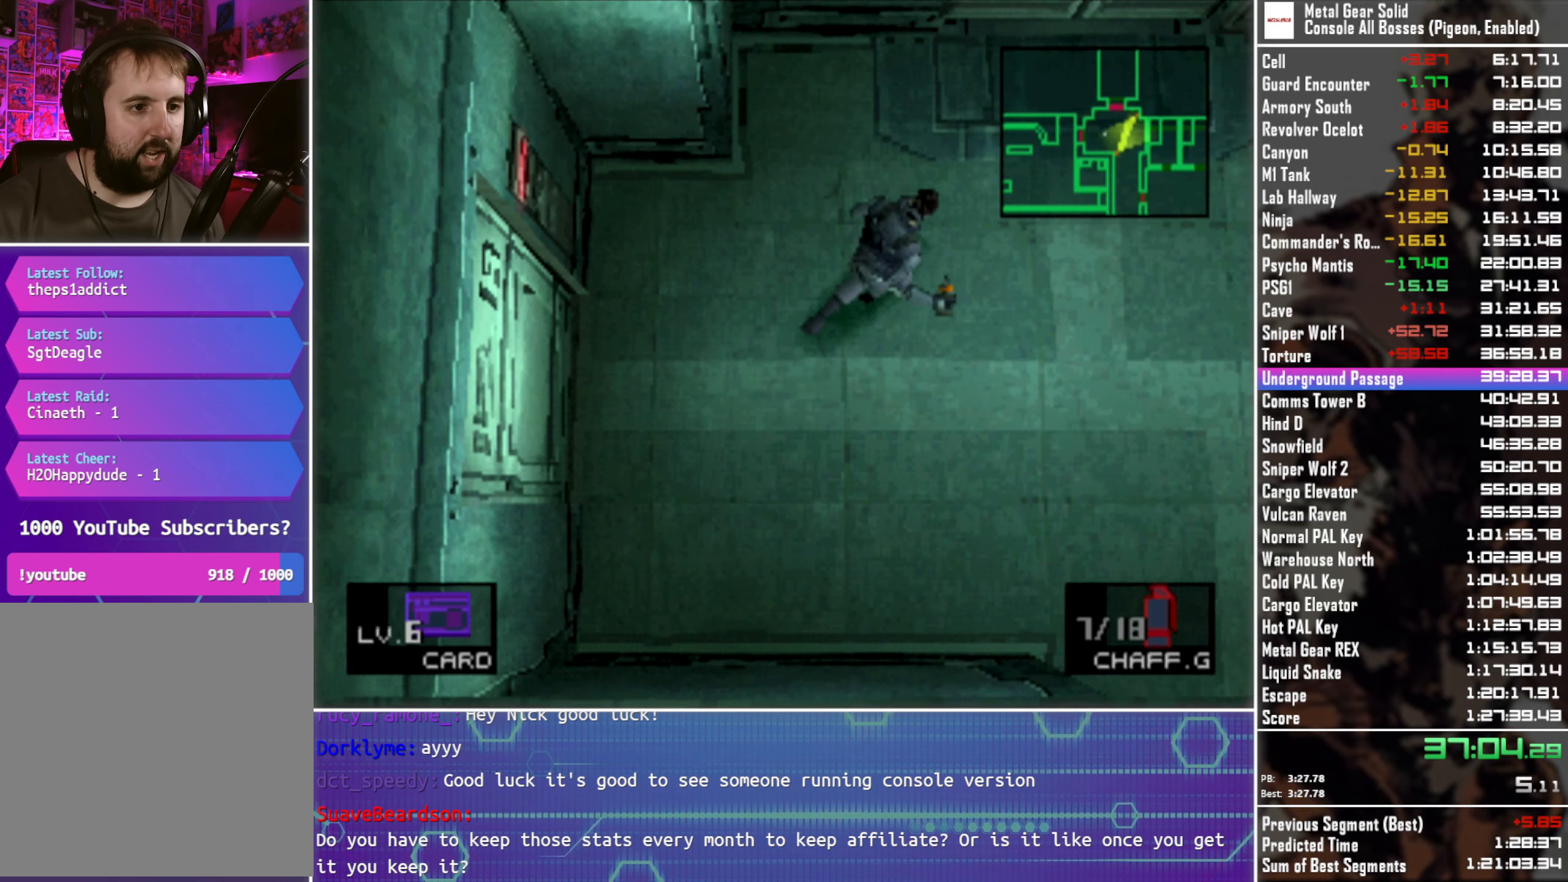
{"buttons": [], "left_stick": "right", "events": [[166, "left_stick", "right"]]}
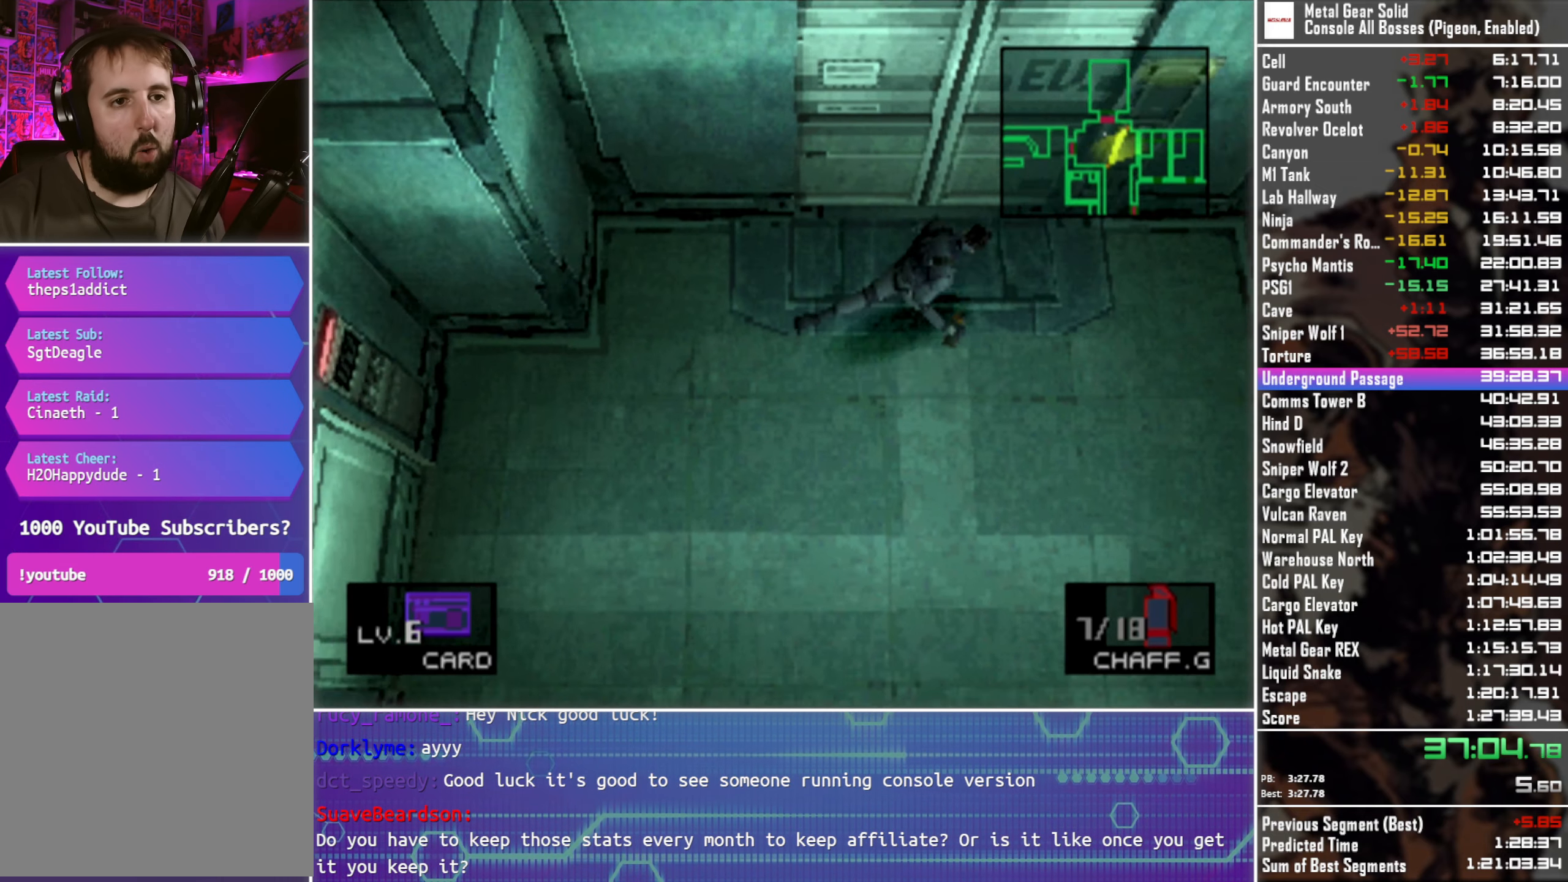
{"buttons": ["CIRCLE"], "left_stick": "center", "events": [[116, "left_stick", "up-right"], [216, "left_stick", "up"], [316, "CIRCLE", "down"], [416, "CIRCLE", "up"], [433, "left_stick", "center"], [500, "CIRCLE", "down"]]}
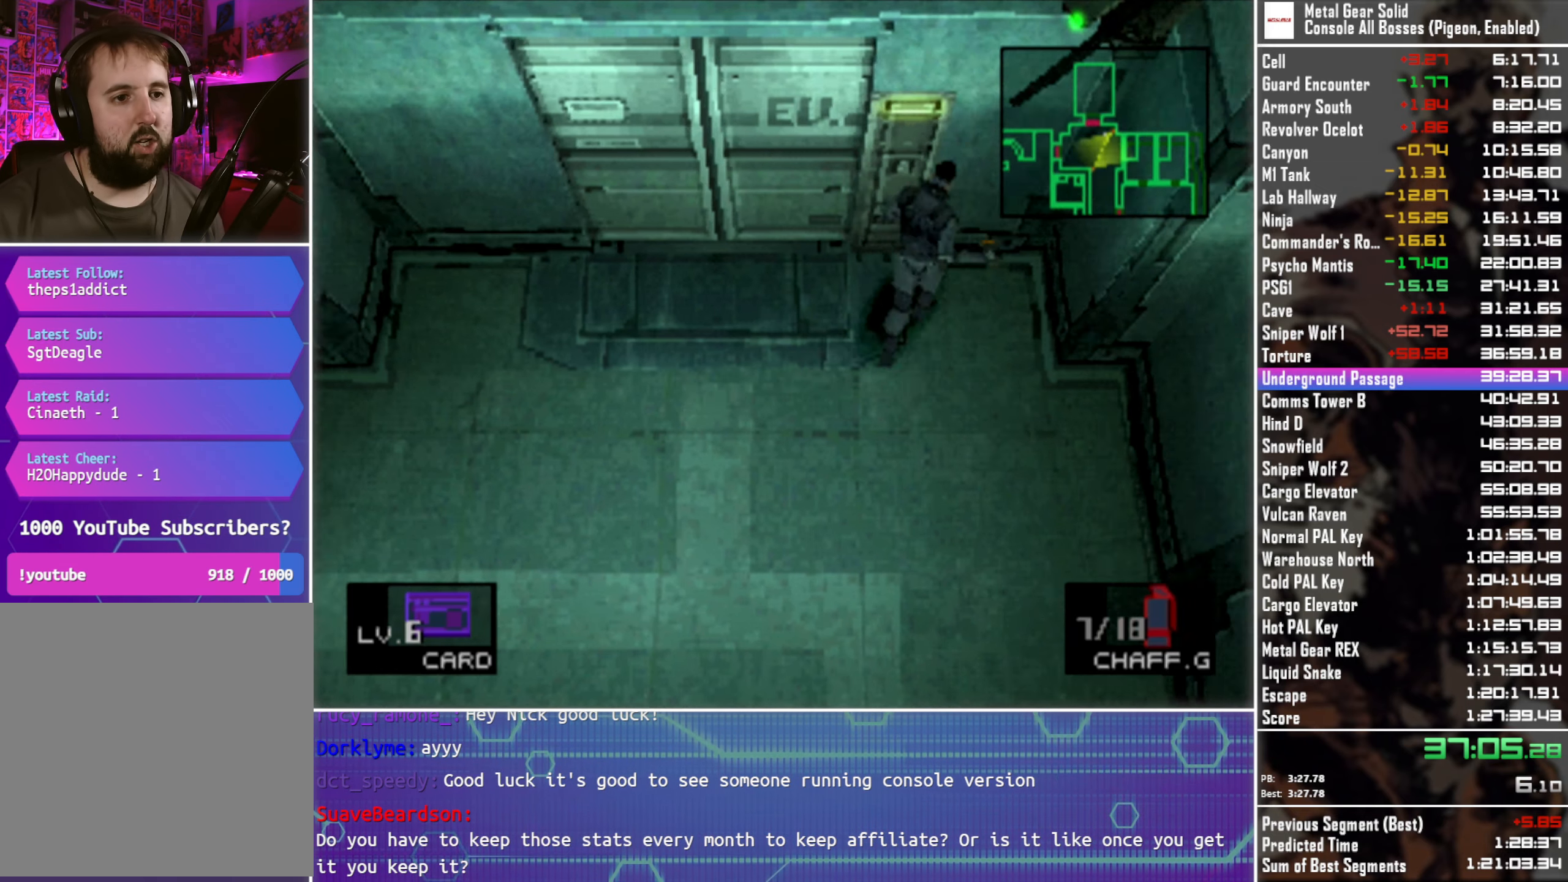
{"buttons": ["CIRCLE"], "left_stick": "center", "events": [[100, "CIRCLE", "up"], [166, "CIRCLE", "down"], [250, "CIRCLE", "up"], [350, "CIRCLE", "down"], [416, "CIRCLE", "up"], [500, "CIRCLE", "down"]]}
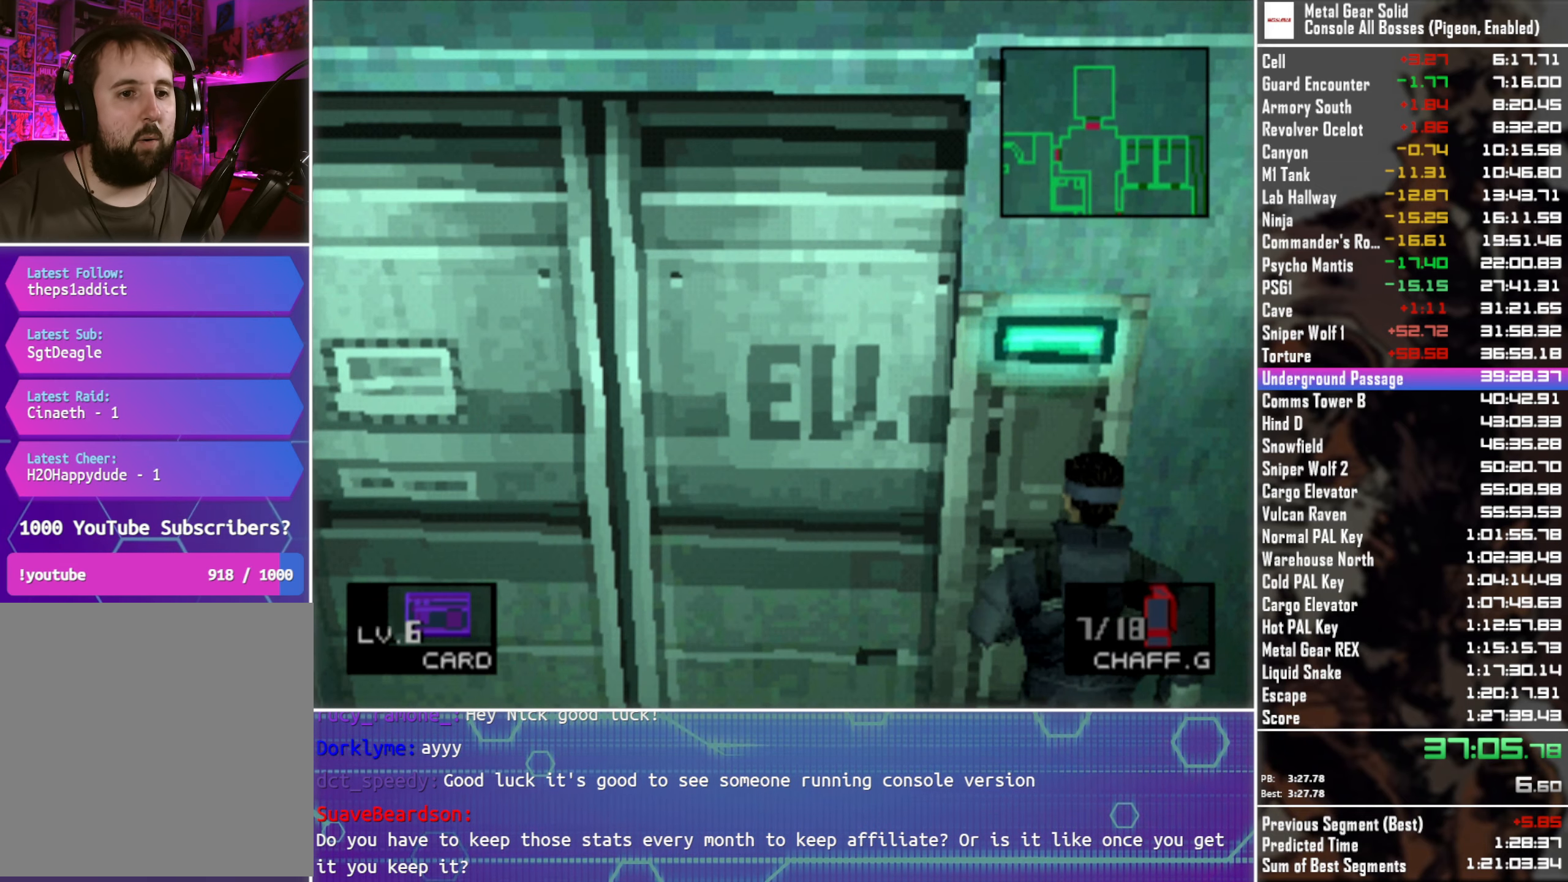
{"buttons": [], "left_stick": "center", "events": [[100, "CIRCLE", "up"], [166, "CIRCLE", "down"], [266, "CIRCLE", "up"], [350, "CIRCLE", "down"], [433, "CIRCLE", "up"]]}
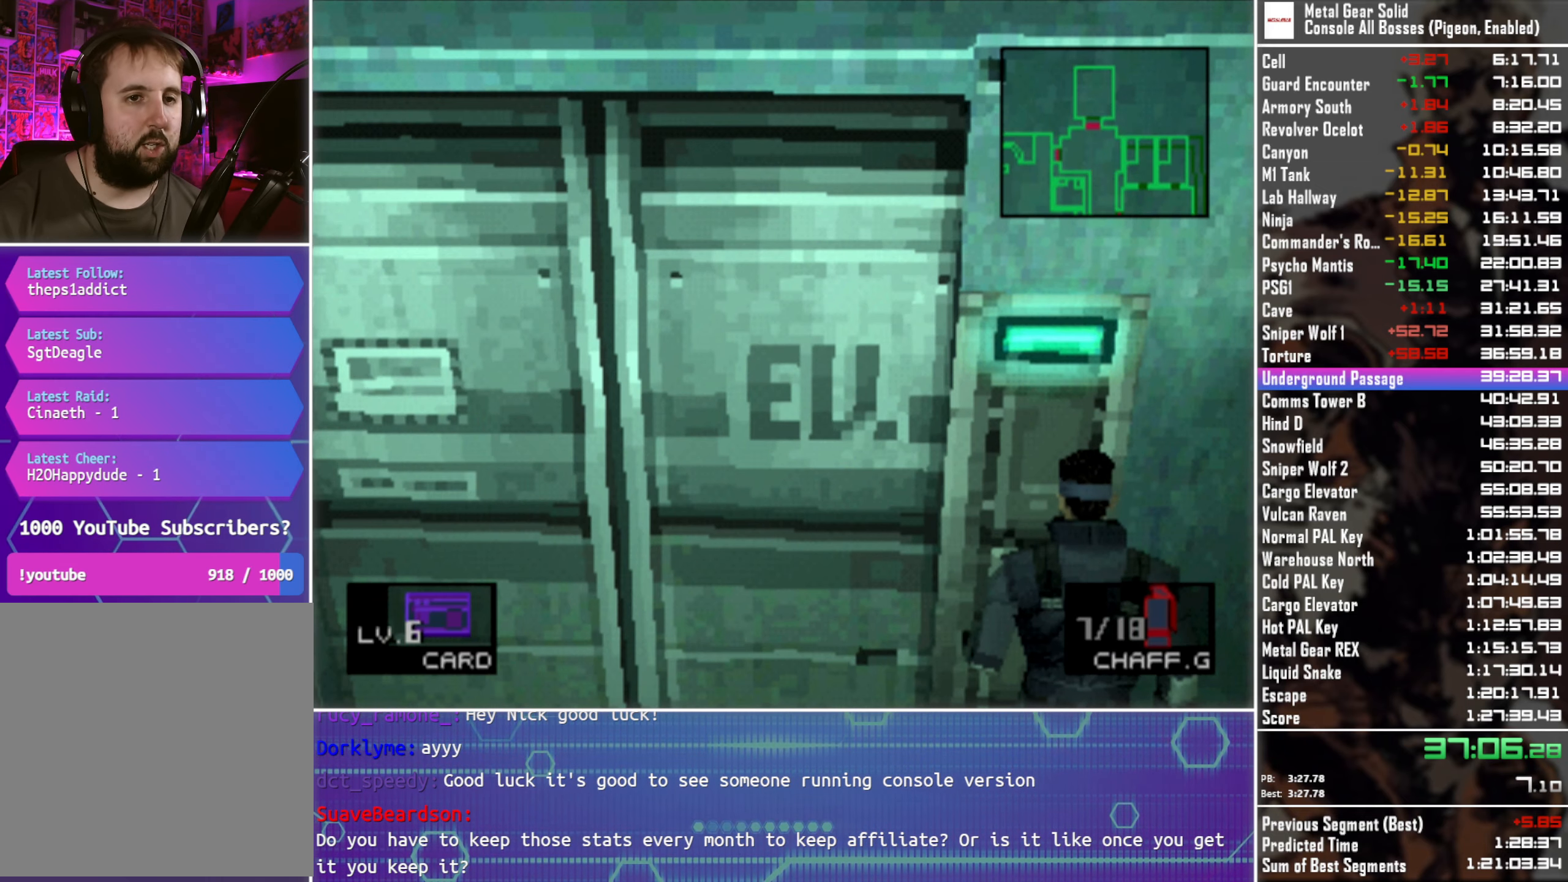
{"buttons": ["DPAD_LEFT"], "left_stick": "center", "events": [[16, "CIRCLE", "down"], [116, "CIRCLE", "up"], [183, "CIRCLE", "down"], [266, "CIRCLE", "up"], [466, "DPAD_LEFT", "down"]]}
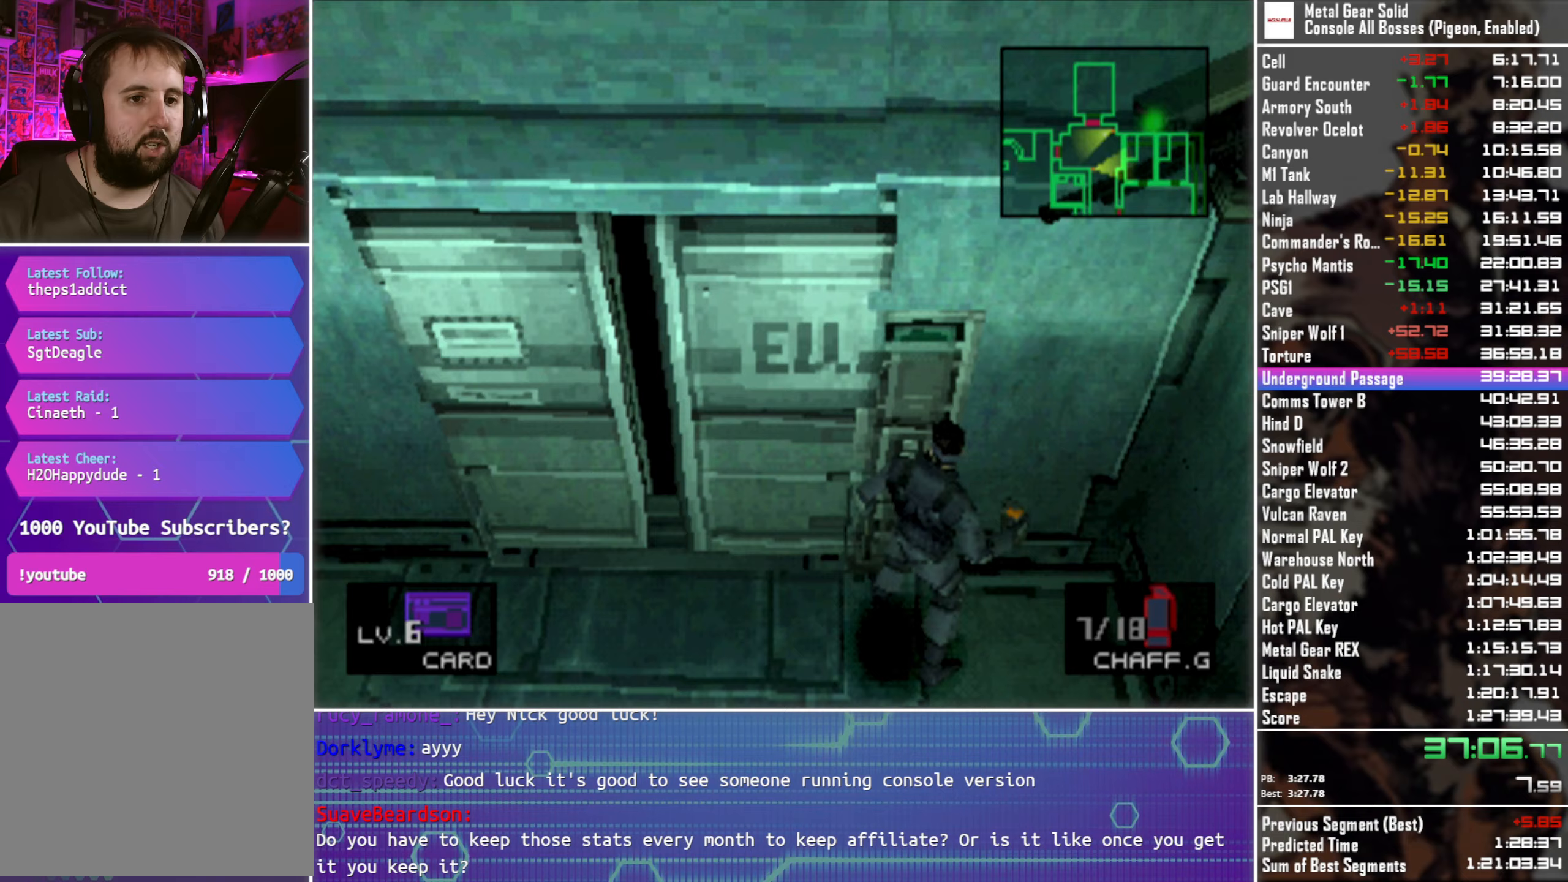
{"buttons": ["DPAD_UP"], "left_stick": "center", "events": [[333, "DPAD_UP", "down"], [417, "DPAD_LEFT", "up"]]}
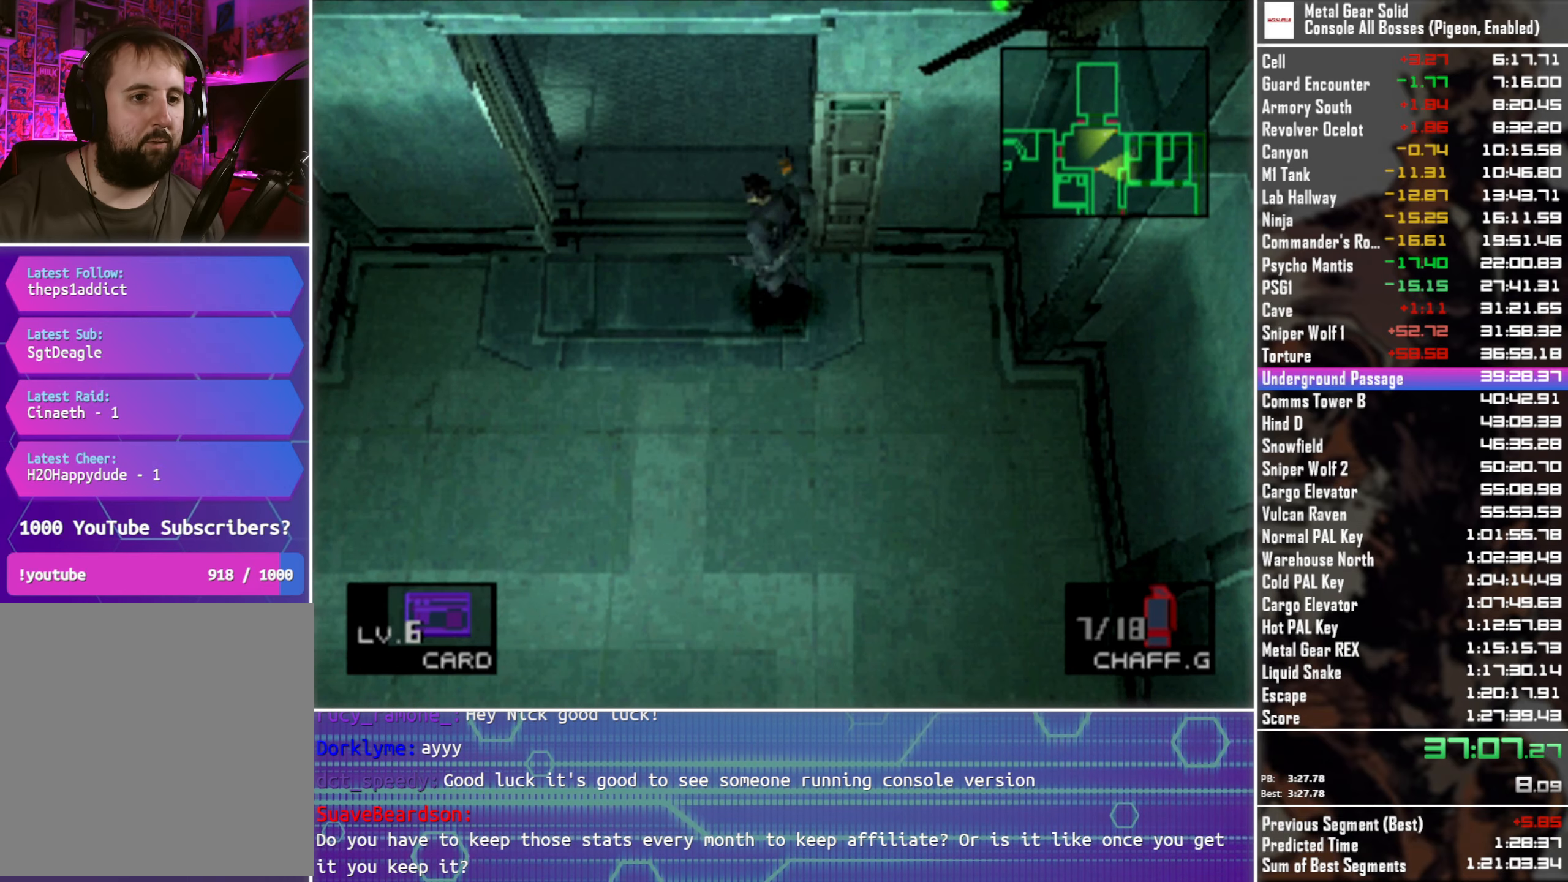
{"buttons": ["DPAD_LEFT"], "left_stick": "center", "events": [[317, "DPAD_LEFT", "down"], [400, "DPAD_UP", "up"]]}
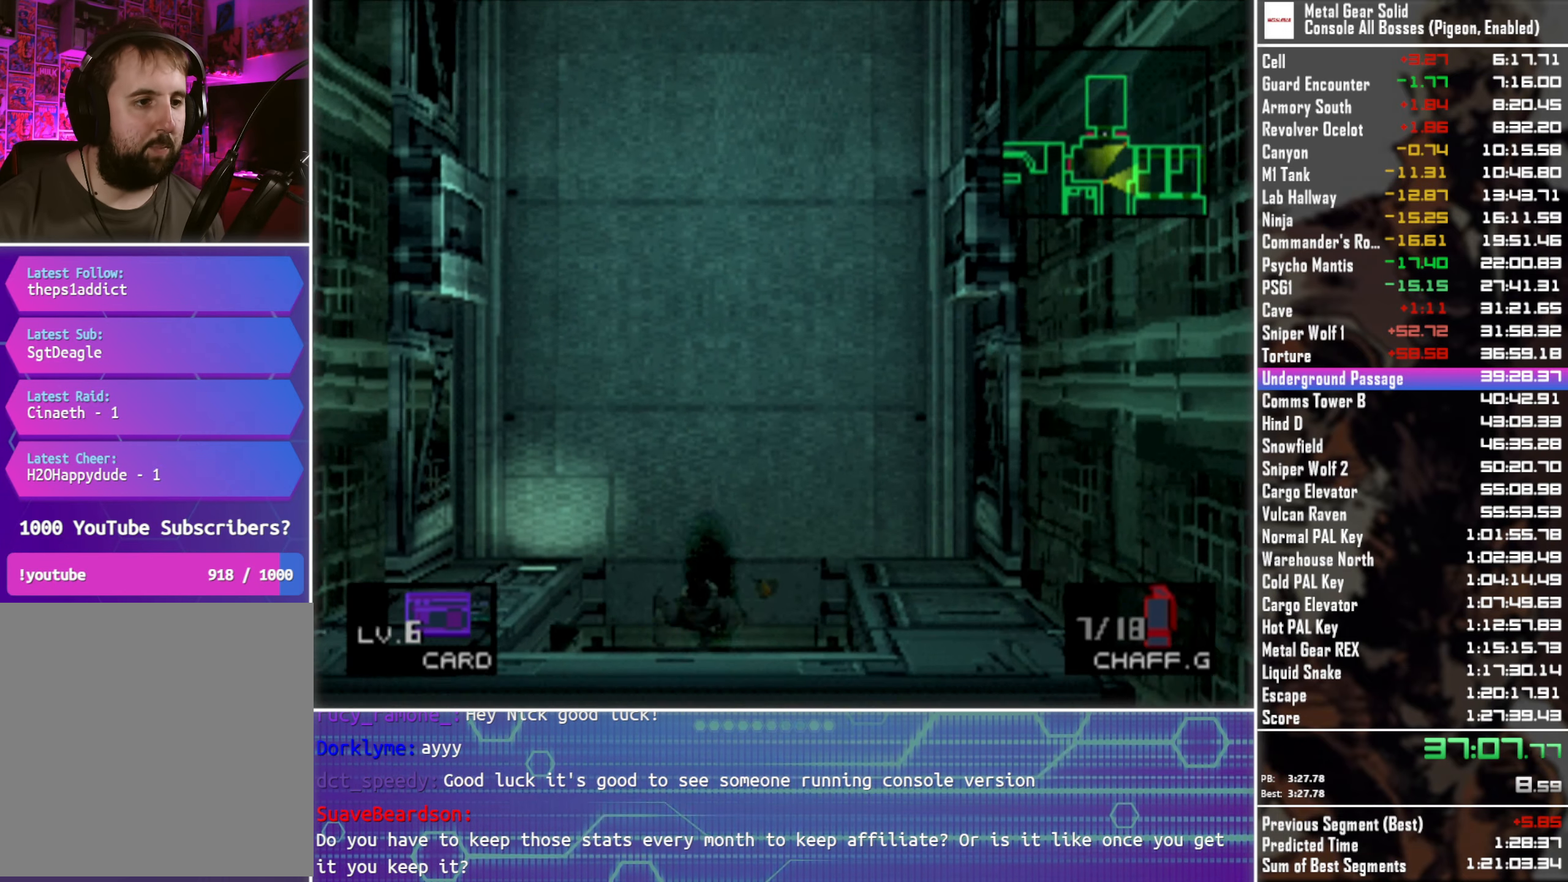
{"buttons": [], "left_stick": "center", "events": [[167, "DPAD_DOWN", "down"], [267, "DPAD_LEFT", "up"], [367, "DPAD_DOWN", "up"]]}
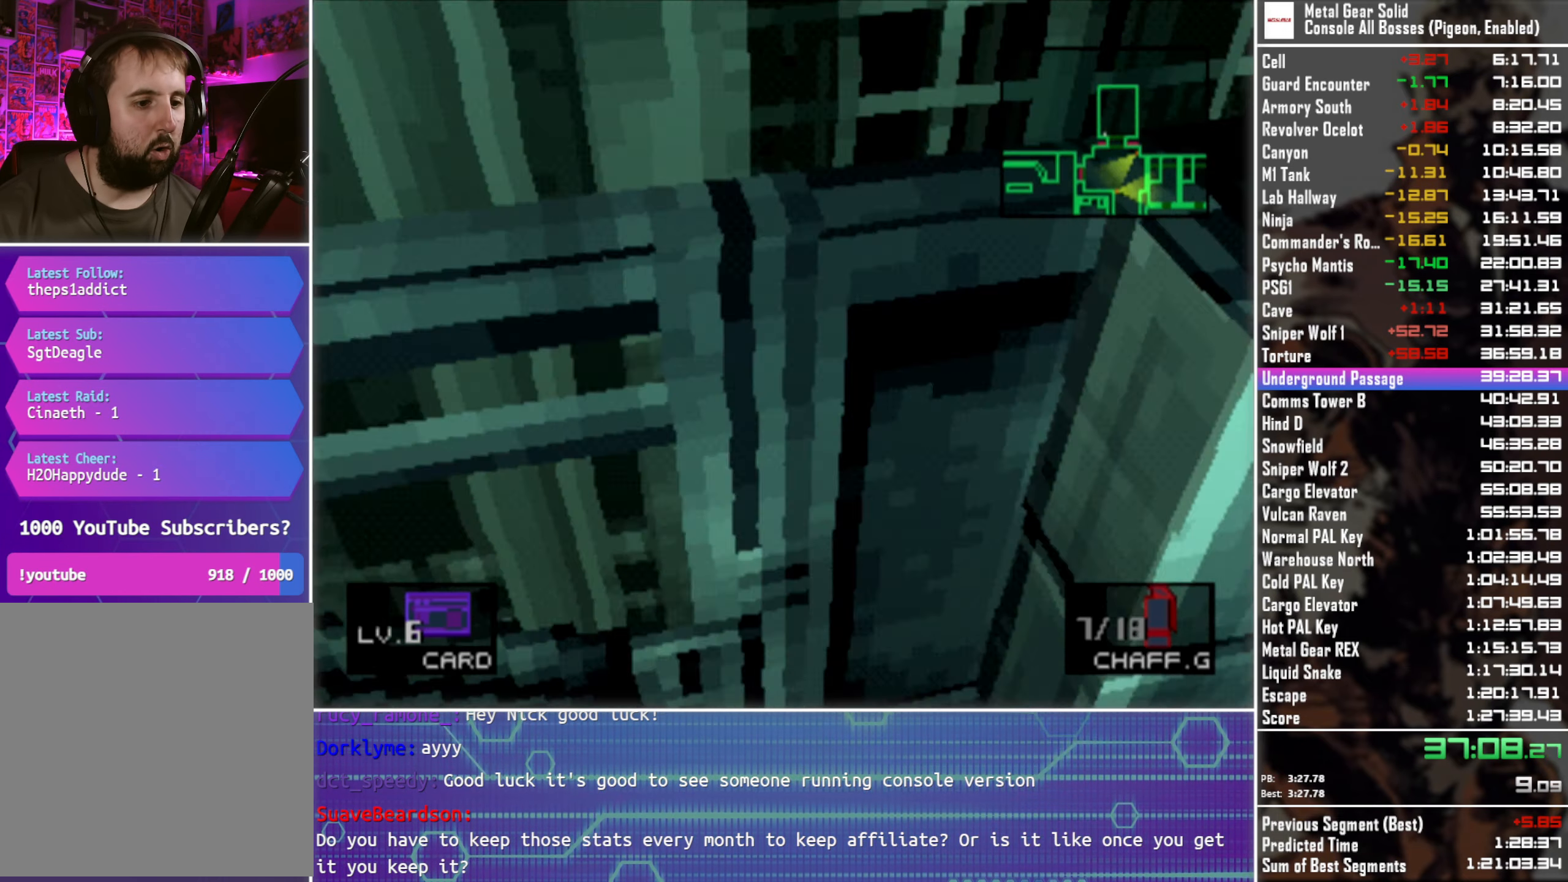
{"buttons": ["DPAD_UP"], "left_stick": "center", "events": [[450, "DPAD_UP", "down"]]}
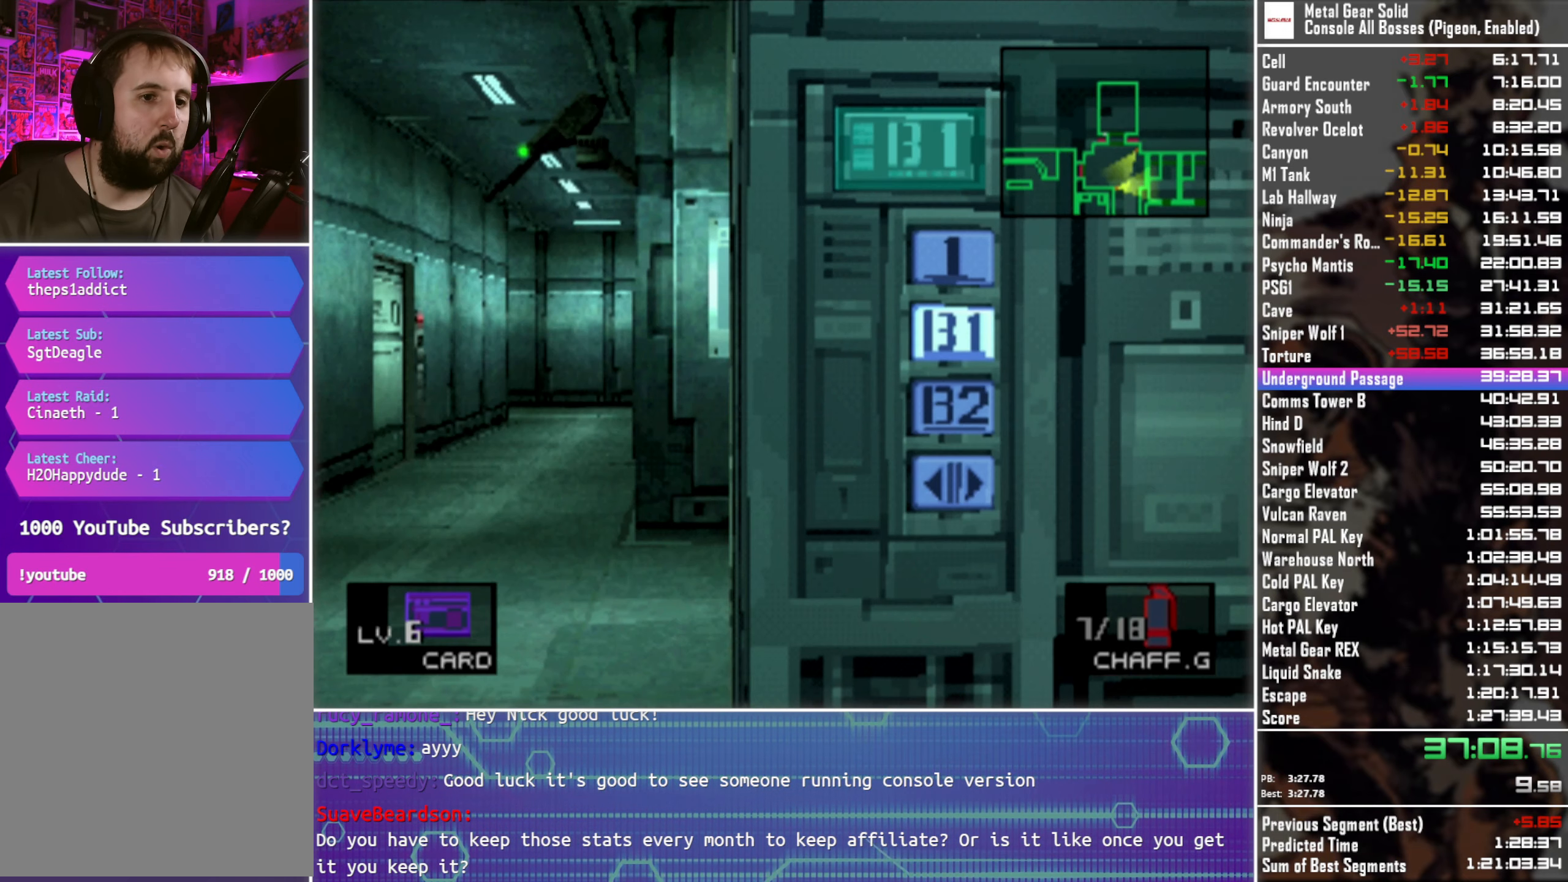
{"buttons": [], "left_stick": "center", "events": [[100, "DPAD_UP", "up"], [417, "CIRCLE", "down"], [500, "CIRCLE", "up"]]}